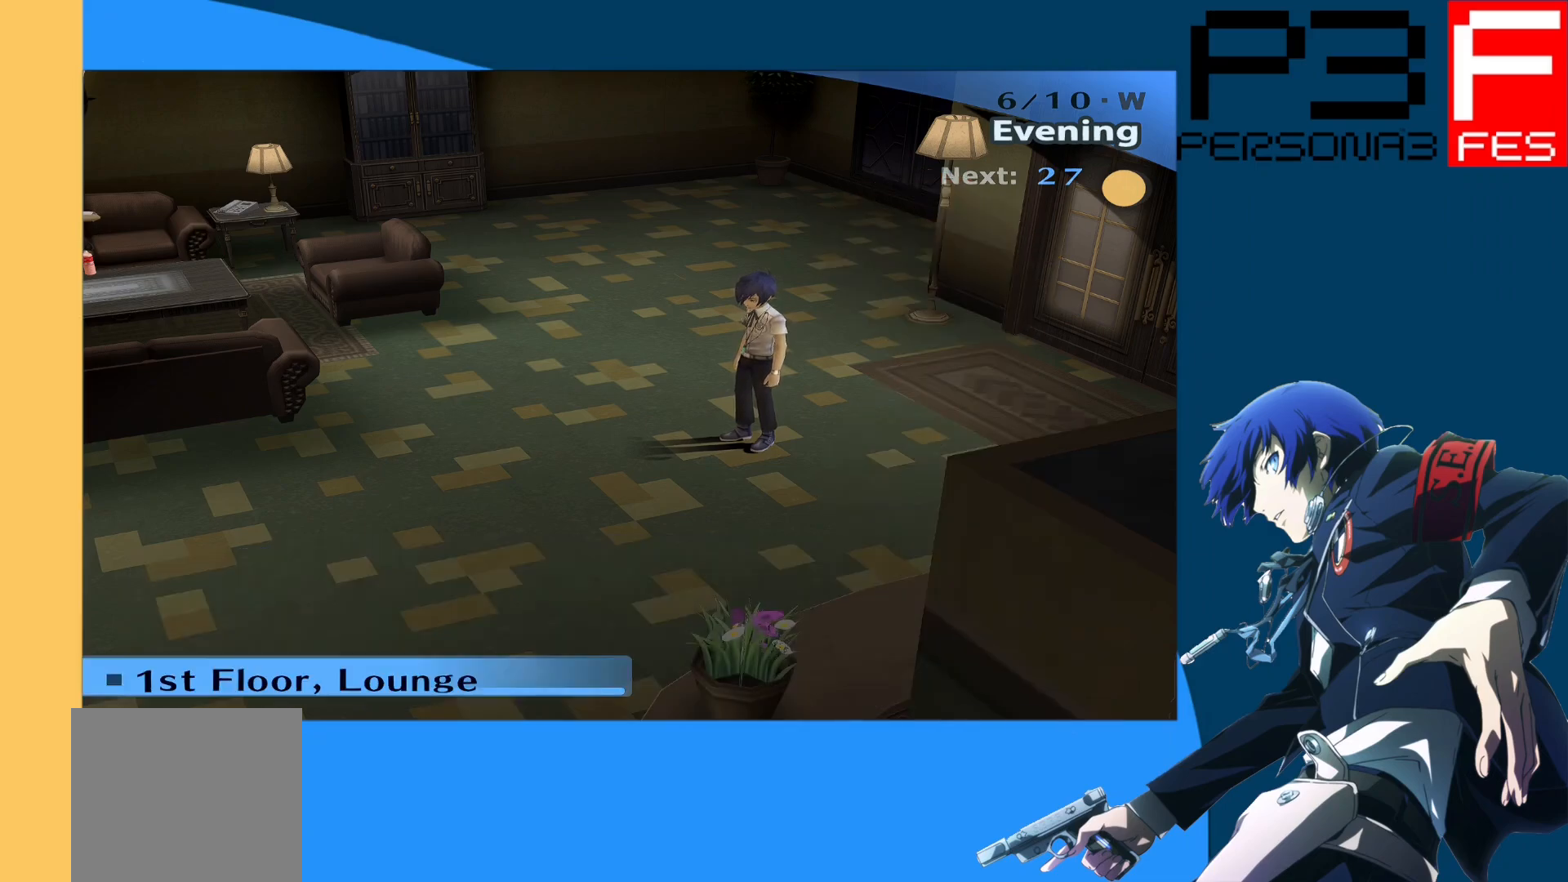
Gameplay with a controller (Xbox layout); each line is a JSON object with the inputs held at the frame after it. "events" lists button and stick changes between this image and that frame as [ms after this image, input, new state], when the widget could be followed in between.
{"buttons": [], "left_stick": "center", "right_stick": "center", "events": [[117, "right_stick", "right"], [467, "right_stick", "center"]]}
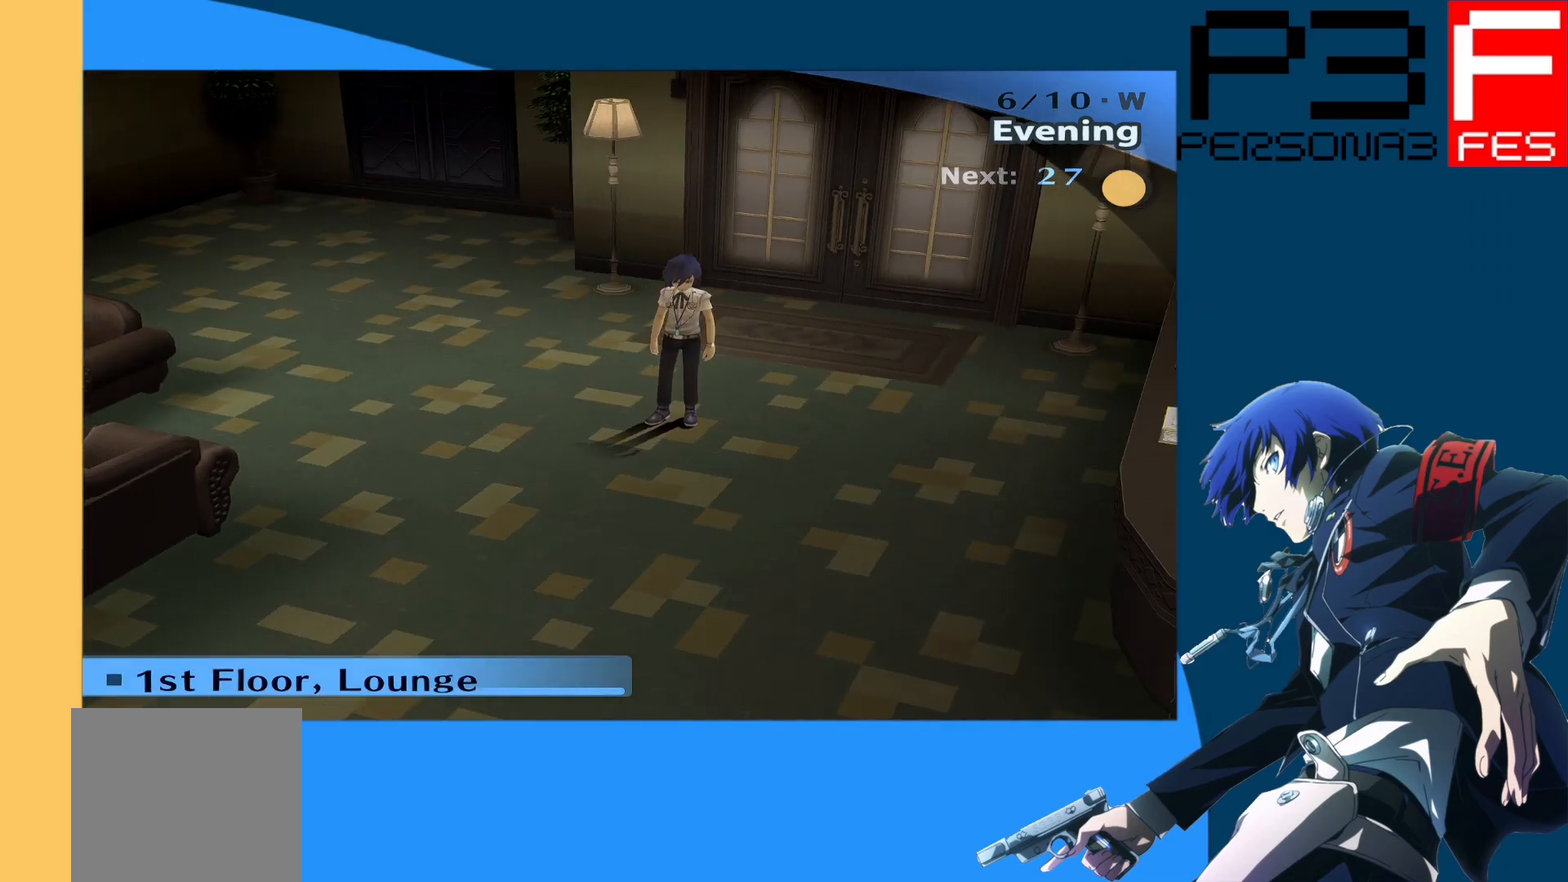
{"buttons": [], "left_stick": "up-right", "right_stick": "center", "events": [[200, "left_stick", "up-right"]]}
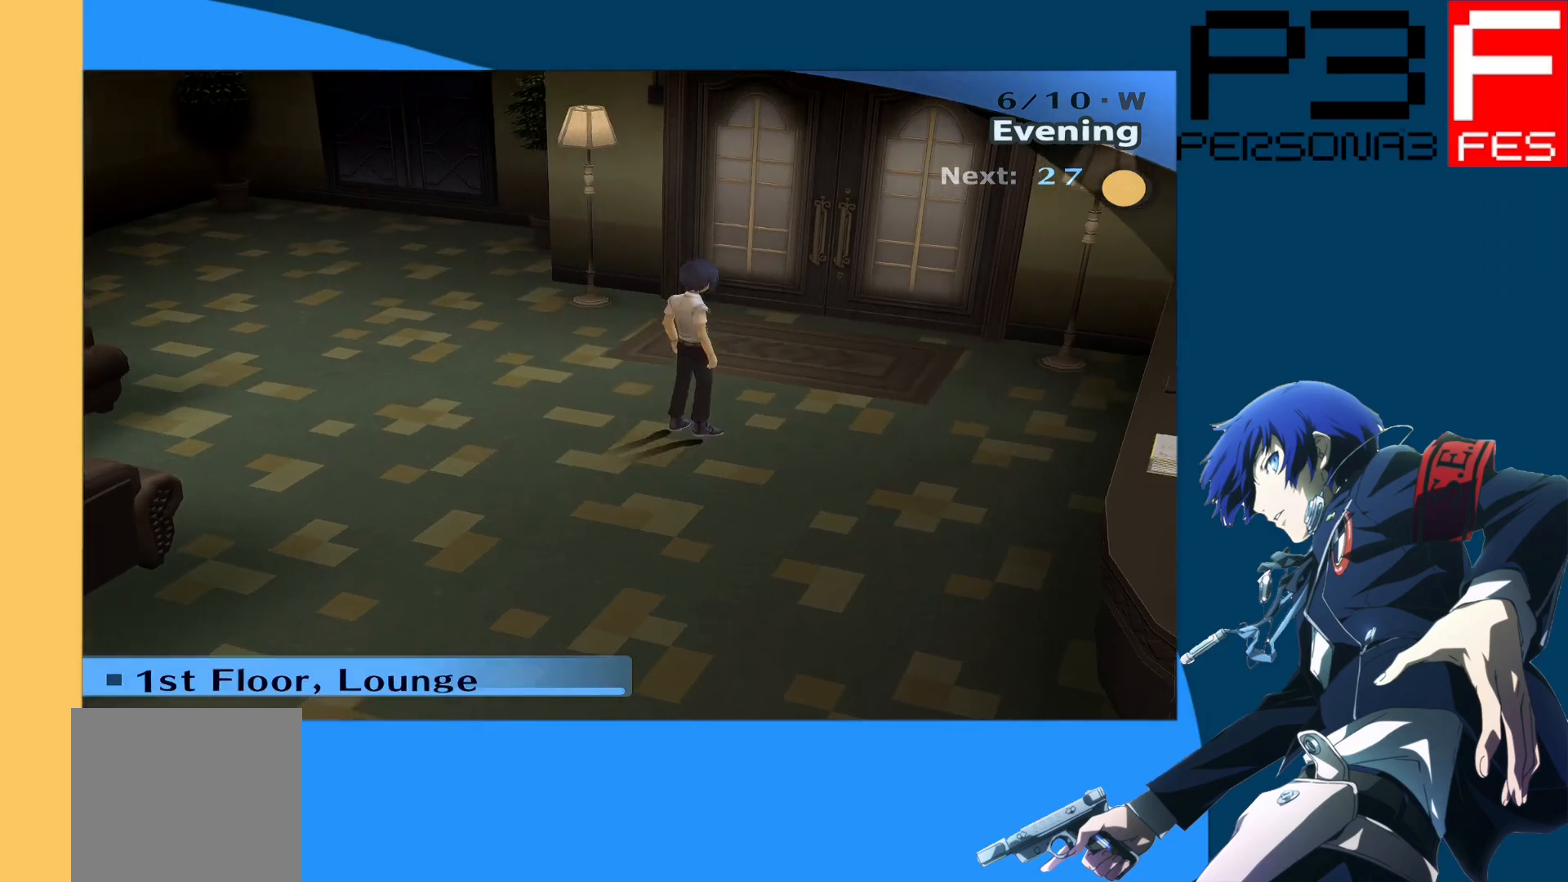
{"buttons": [], "left_stick": "up", "right_stick": "center", "events": [[100, "left_stick", "up"], [317, "A", "down"], [500, "A", "up"]]}
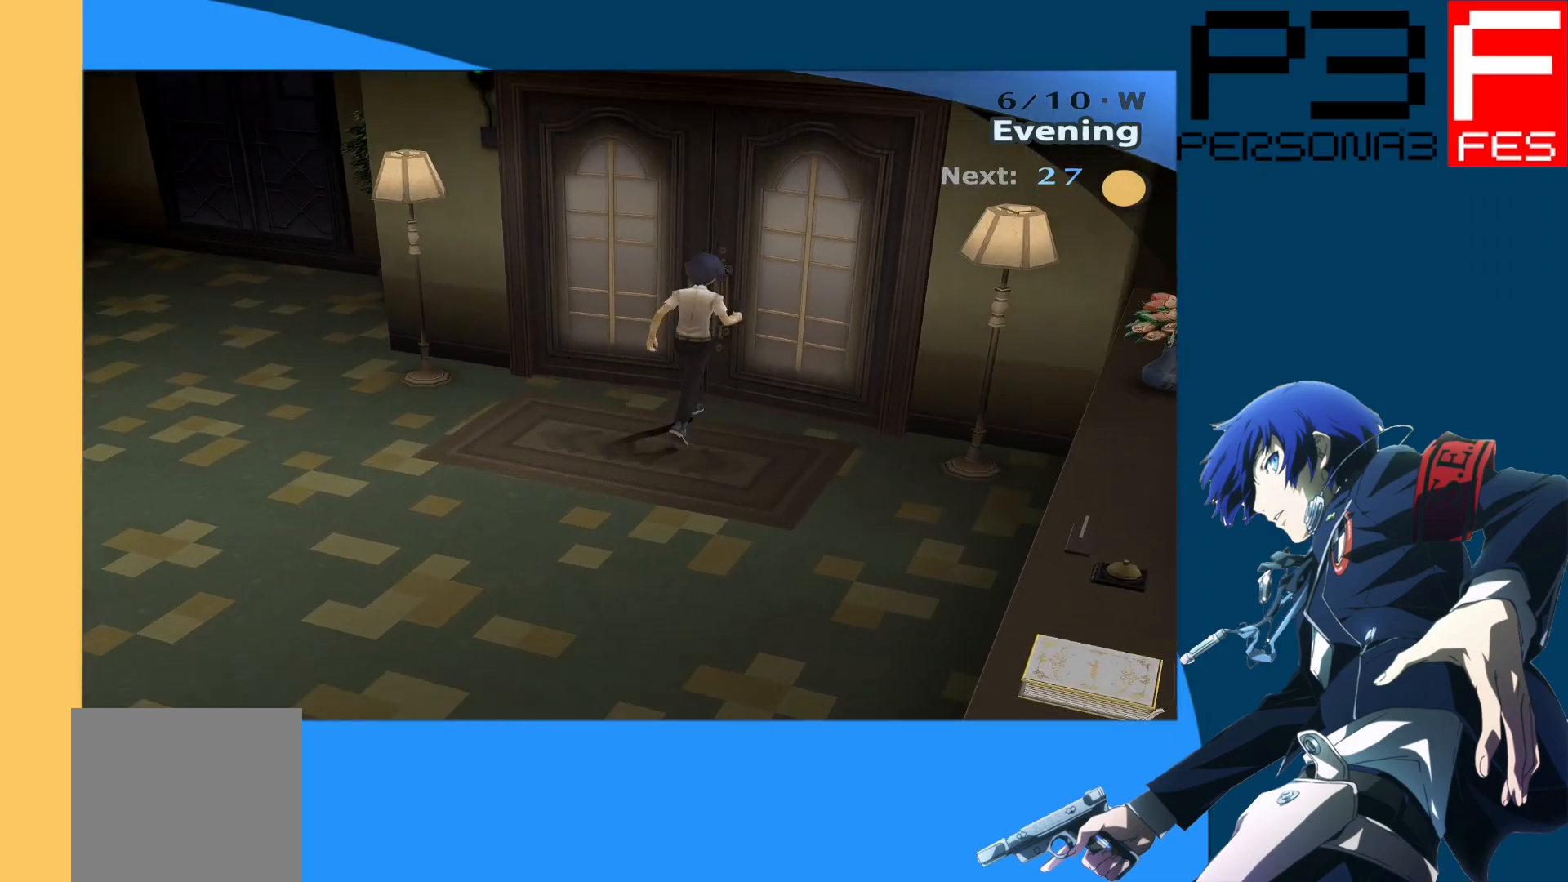
{"buttons": [], "left_stick": "up", "right_stick": "center", "events": []}
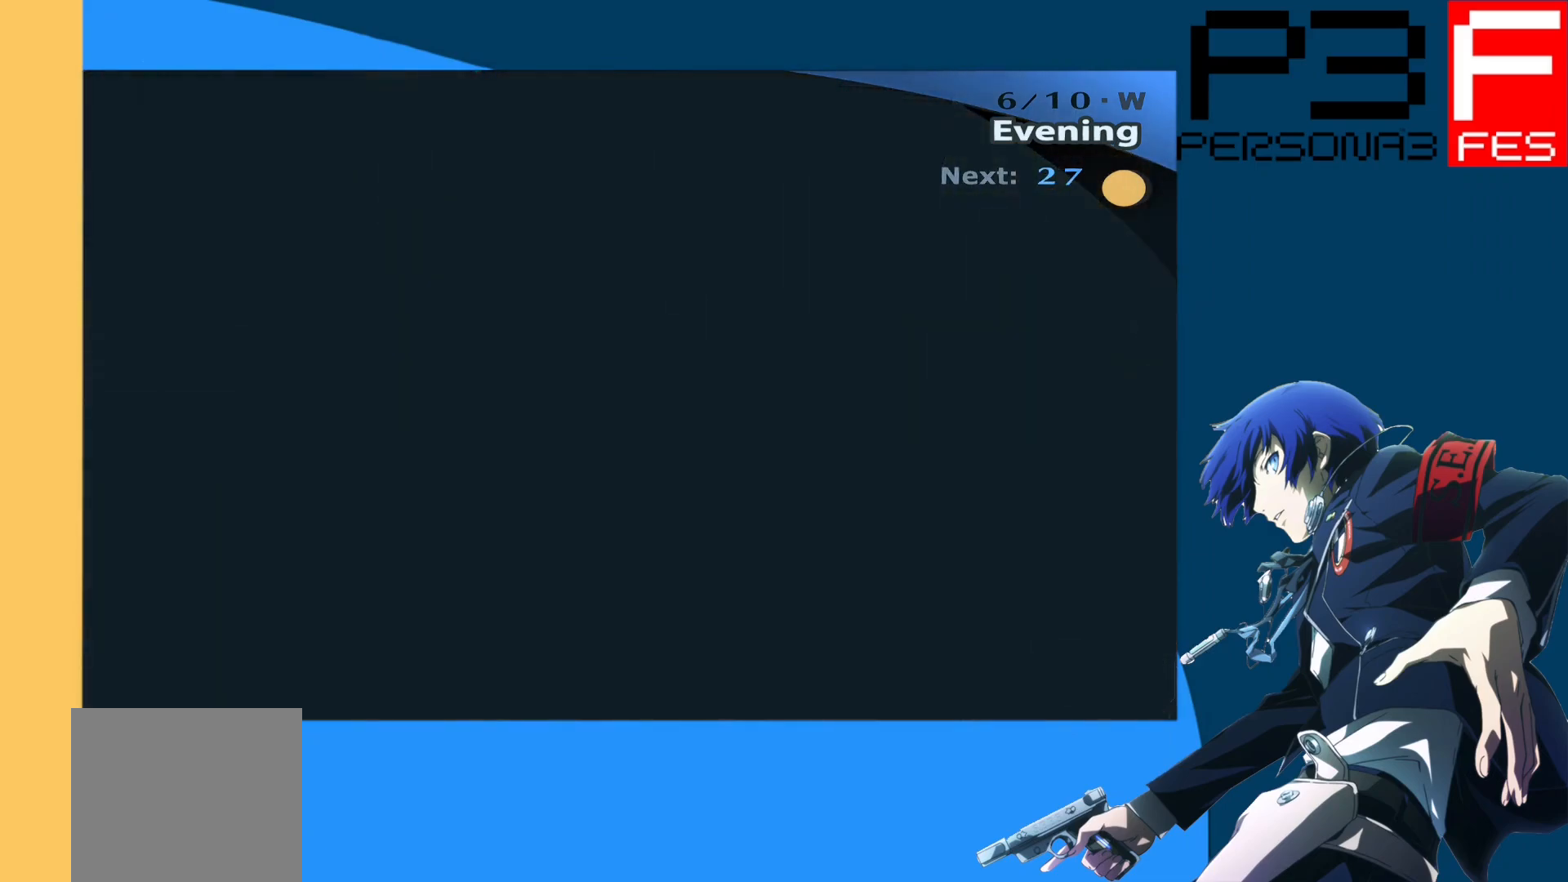
{"buttons": [], "left_stick": "up-right", "right_stick": "center", "events": [[433, "left_stick", "up-right"]]}
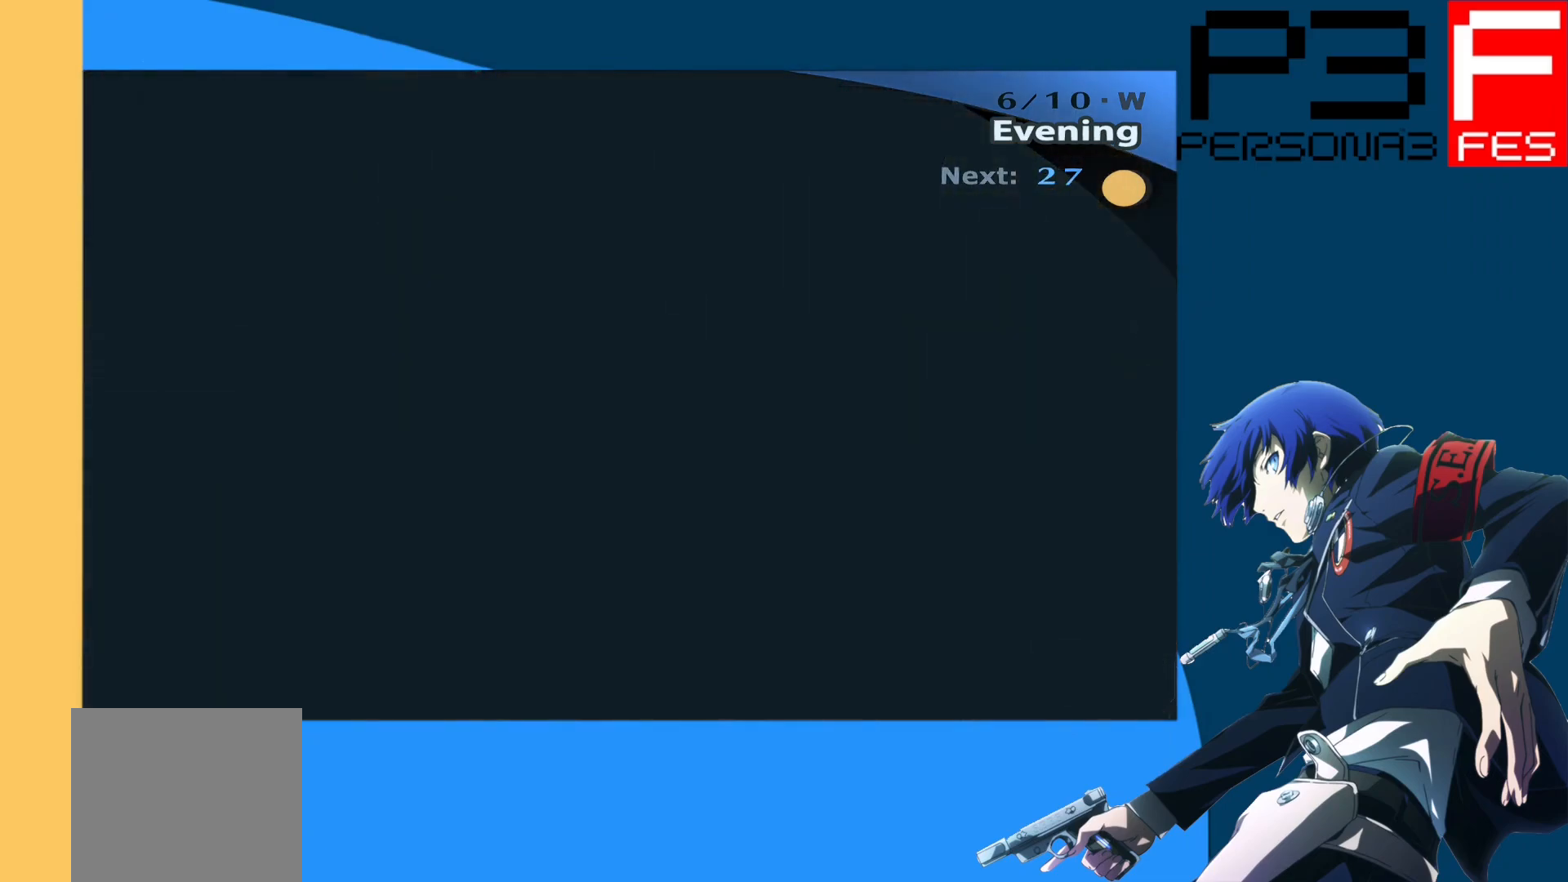
{"buttons": [], "left_stick": "center", "right_stick": "center", "events": [[133, "left_stick", "right"], [350, "left_stick", "center"]]}
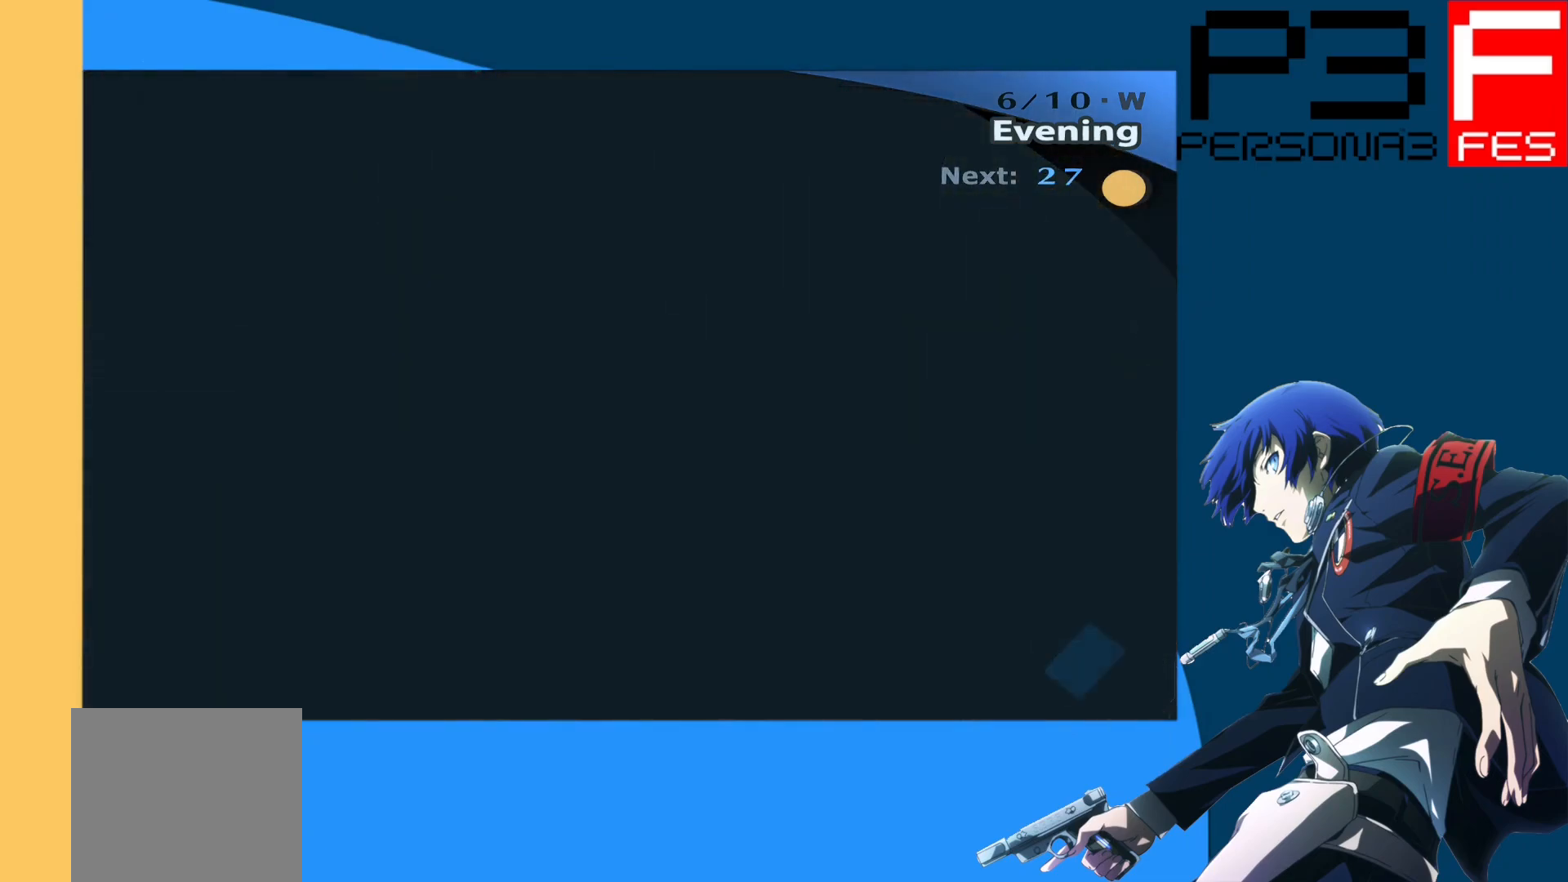
{"buttons": [], "left_stick": "down", "right_stick": "center", "events": [[233, "left_stick", "down-left"], [367, "left_stick", "down"]]}
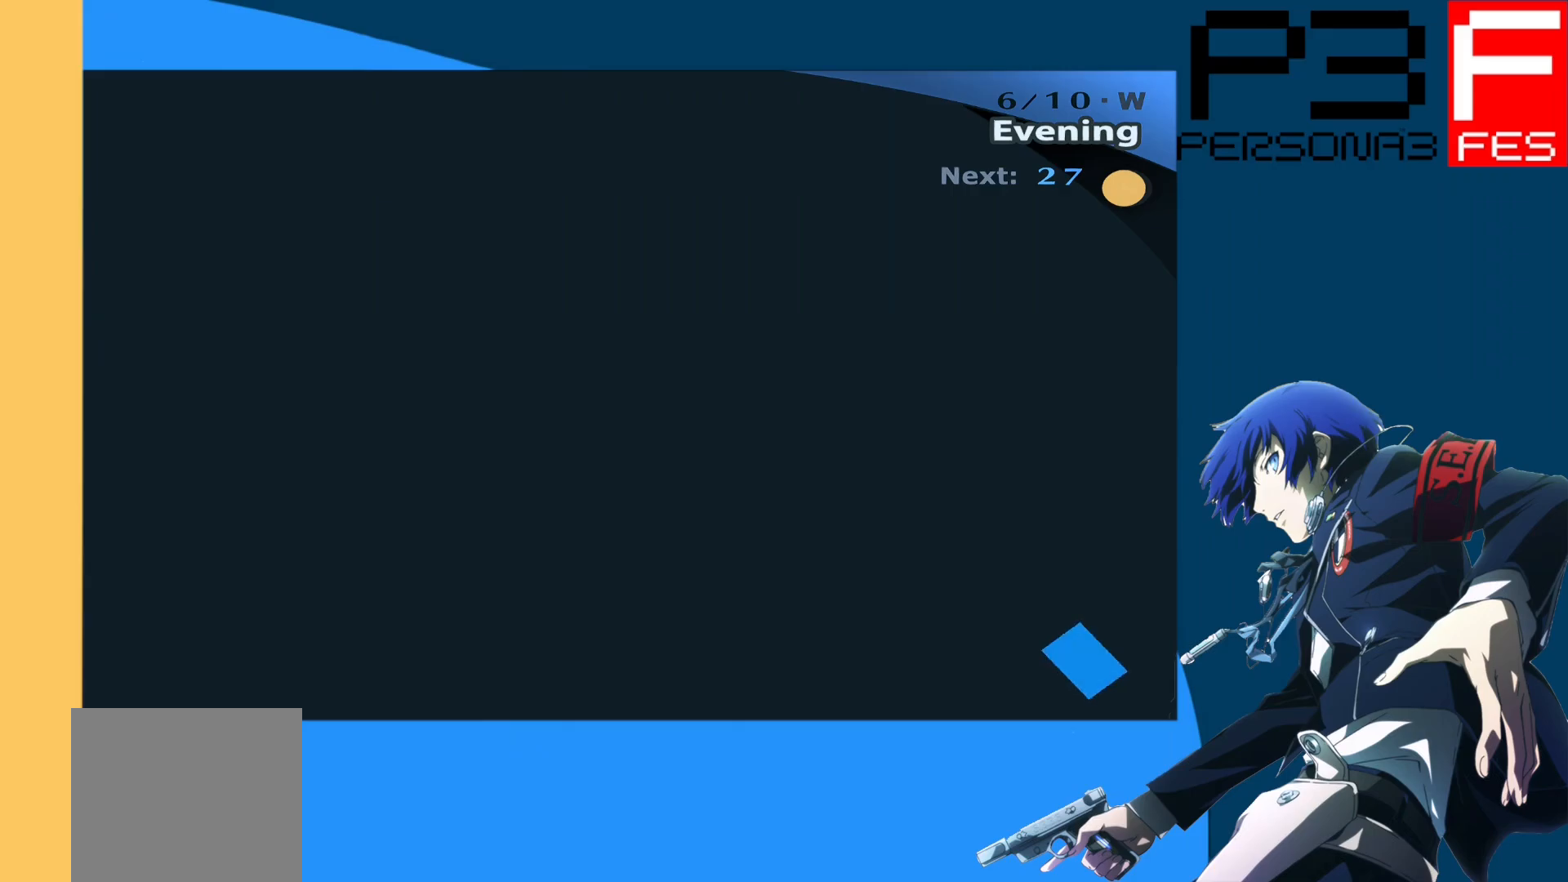
{"buttons": [], "left_stick": "down", "right_stick": "center", "events": []}
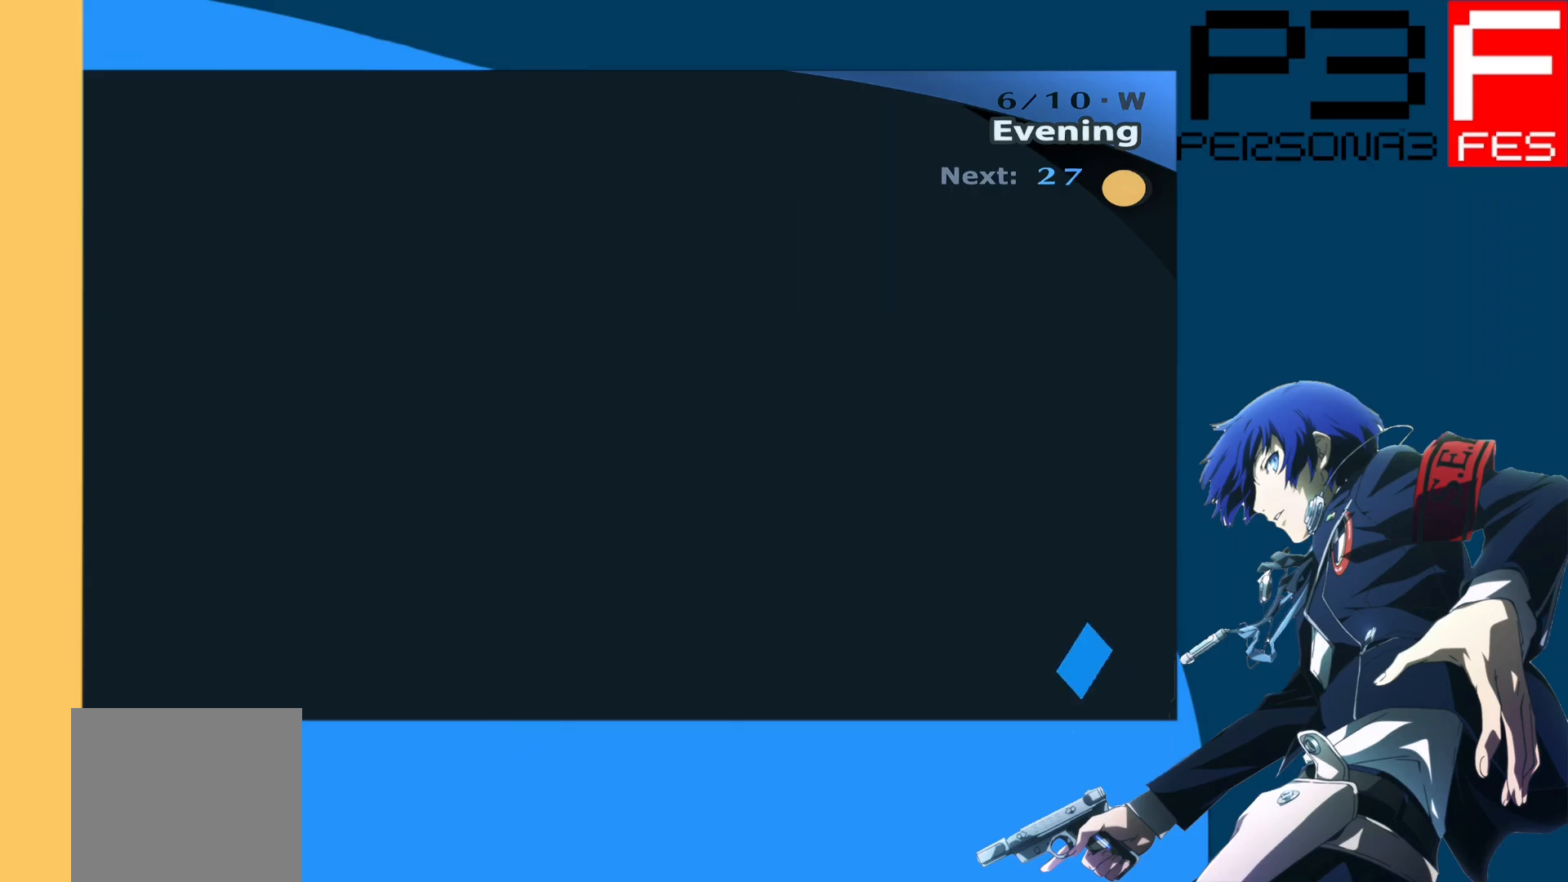
{"buttons": [], "left_stick": "down", "right_stick": "center", "events": []}
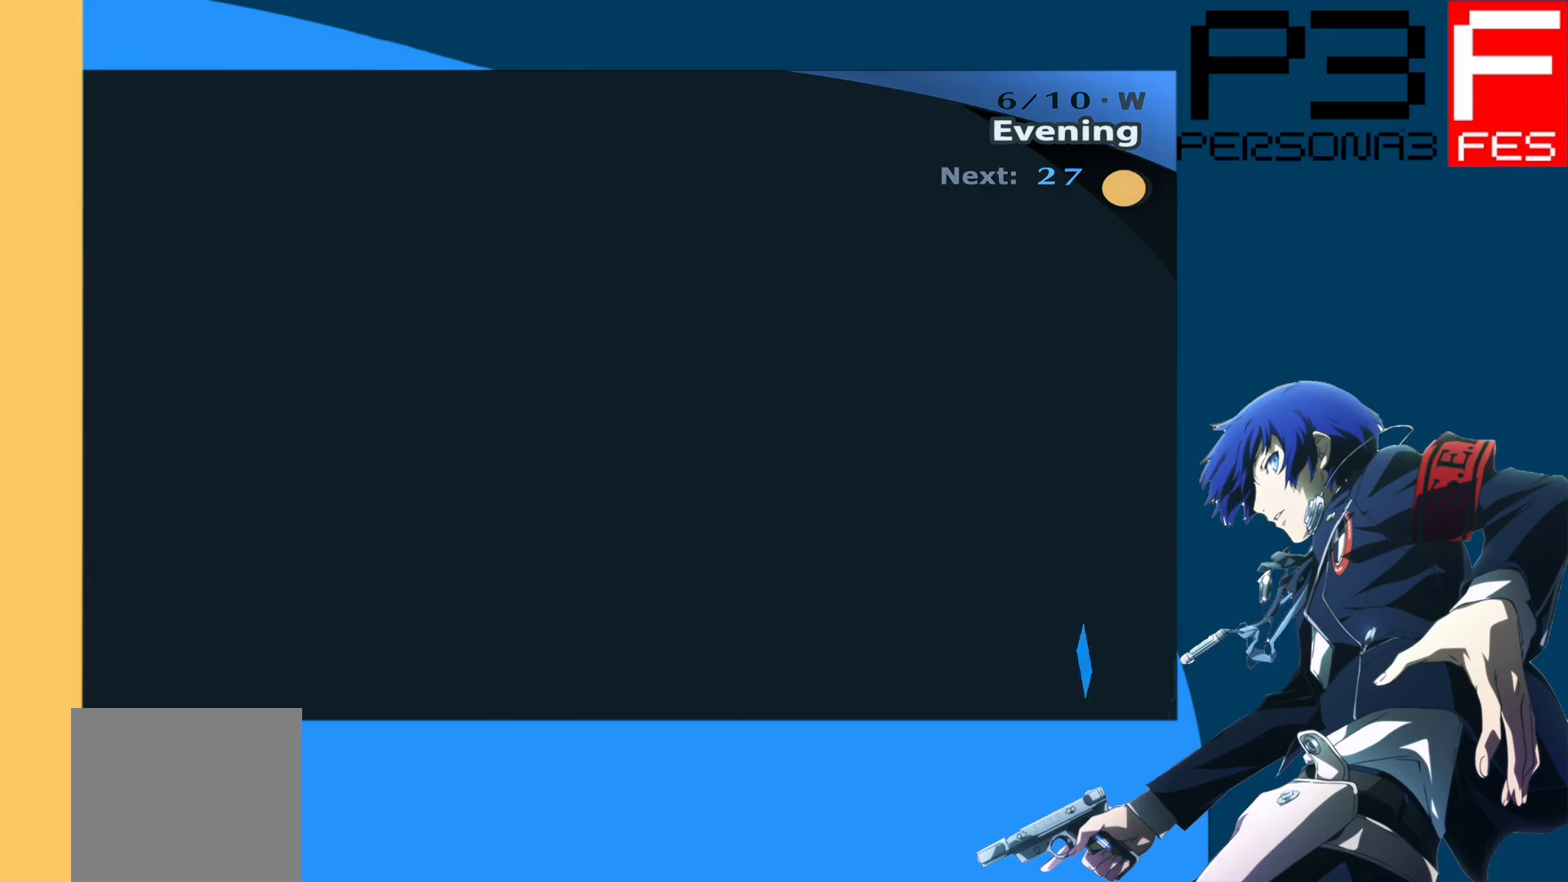
{"buttons": [], "left_stick": "down", "right_stick": "center", "events": []}
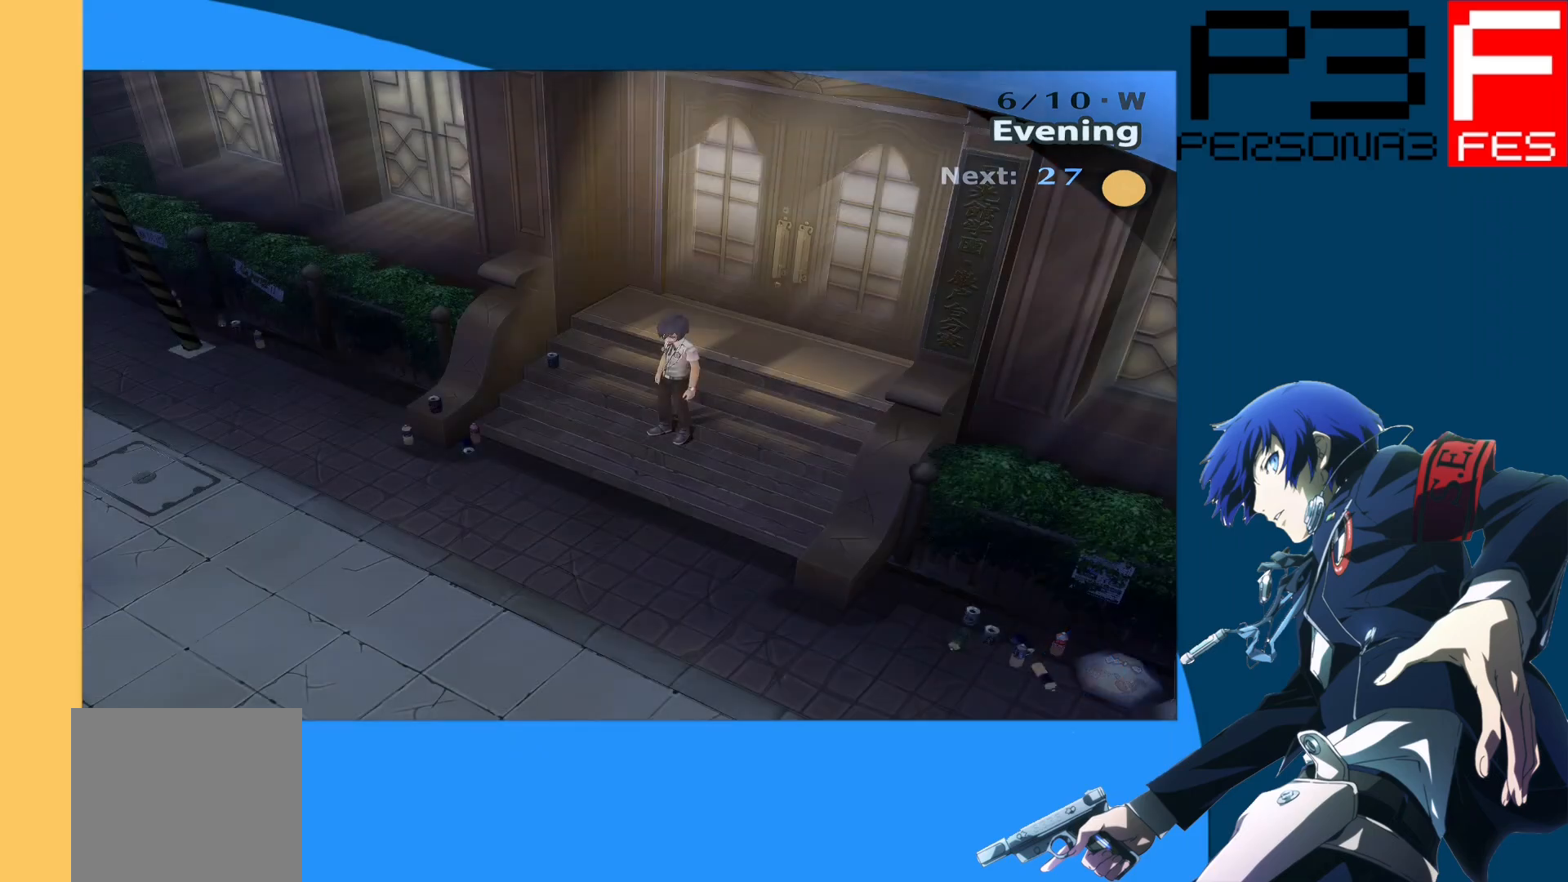
{"buttons": [], "left_stick": "down-right", "right_stick": "right", "events": [[83, "right_stick", "right"], [450, "left_stick", "down-right"]]}
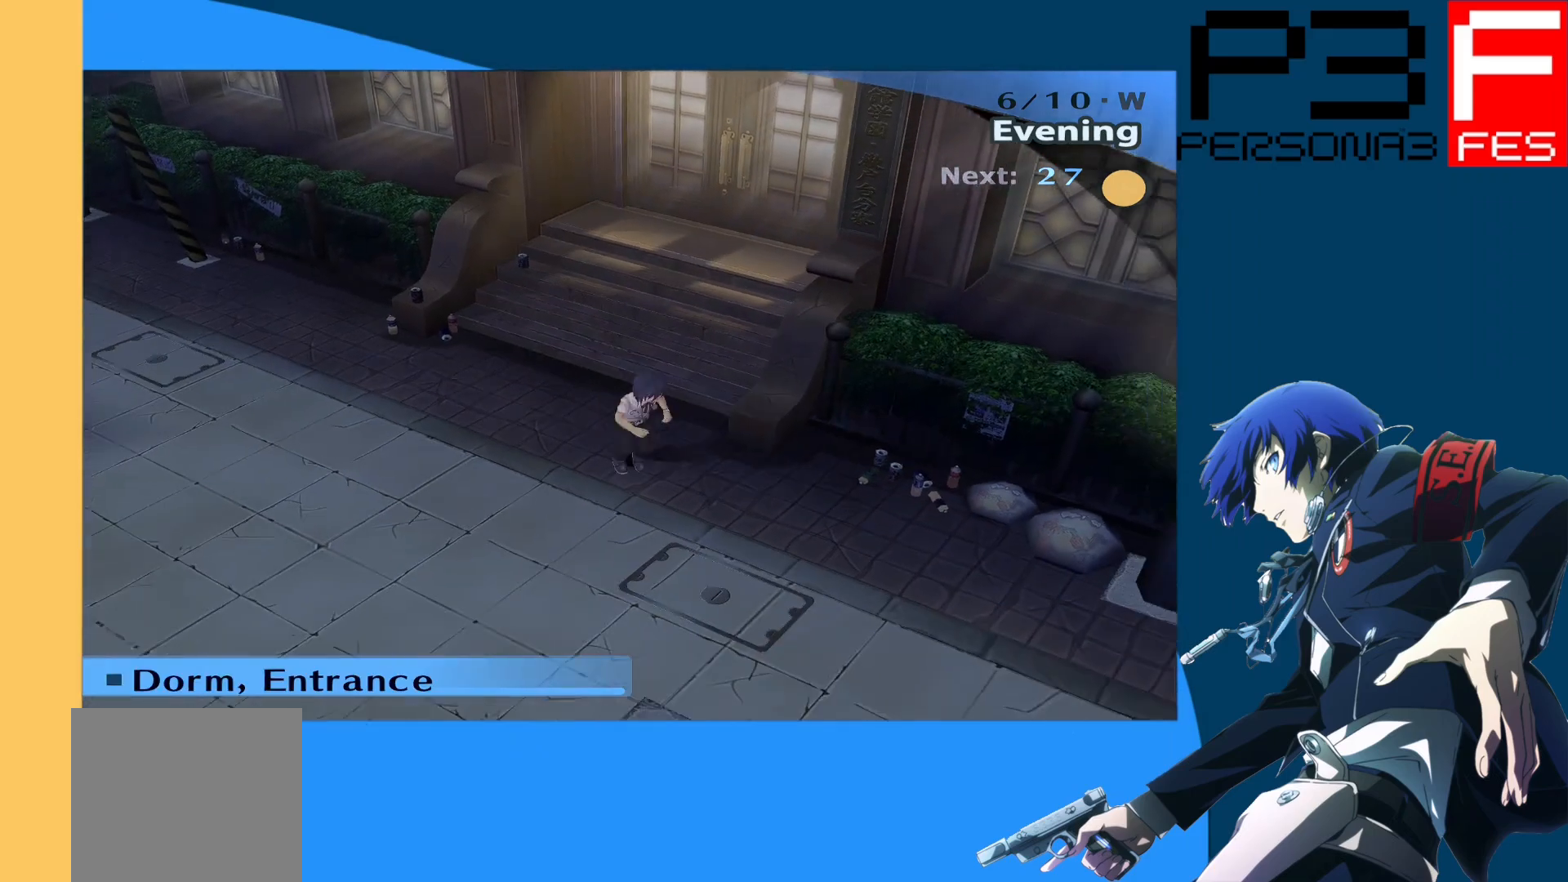
{"buttons": [], "left_stick": "down-right", "right_stick": "center", "events": [[233, "right_stick", "center"]]}
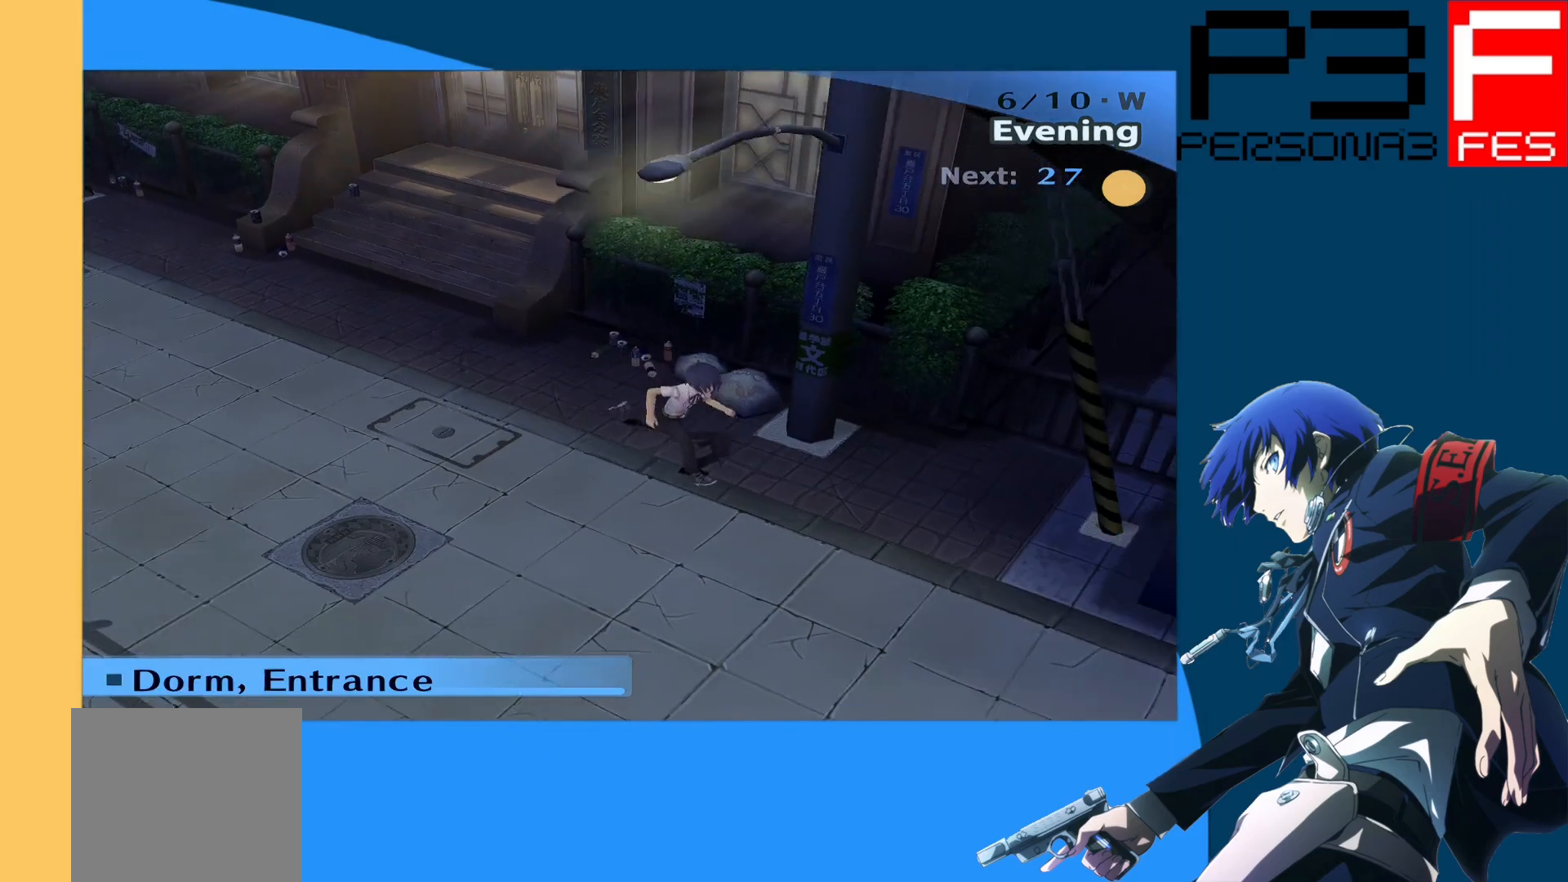
{"buttons": [], "left_stick": "down-right", "right_stick": "center", "events": [[183, "A", "down"], [417, "A", "up"]]}
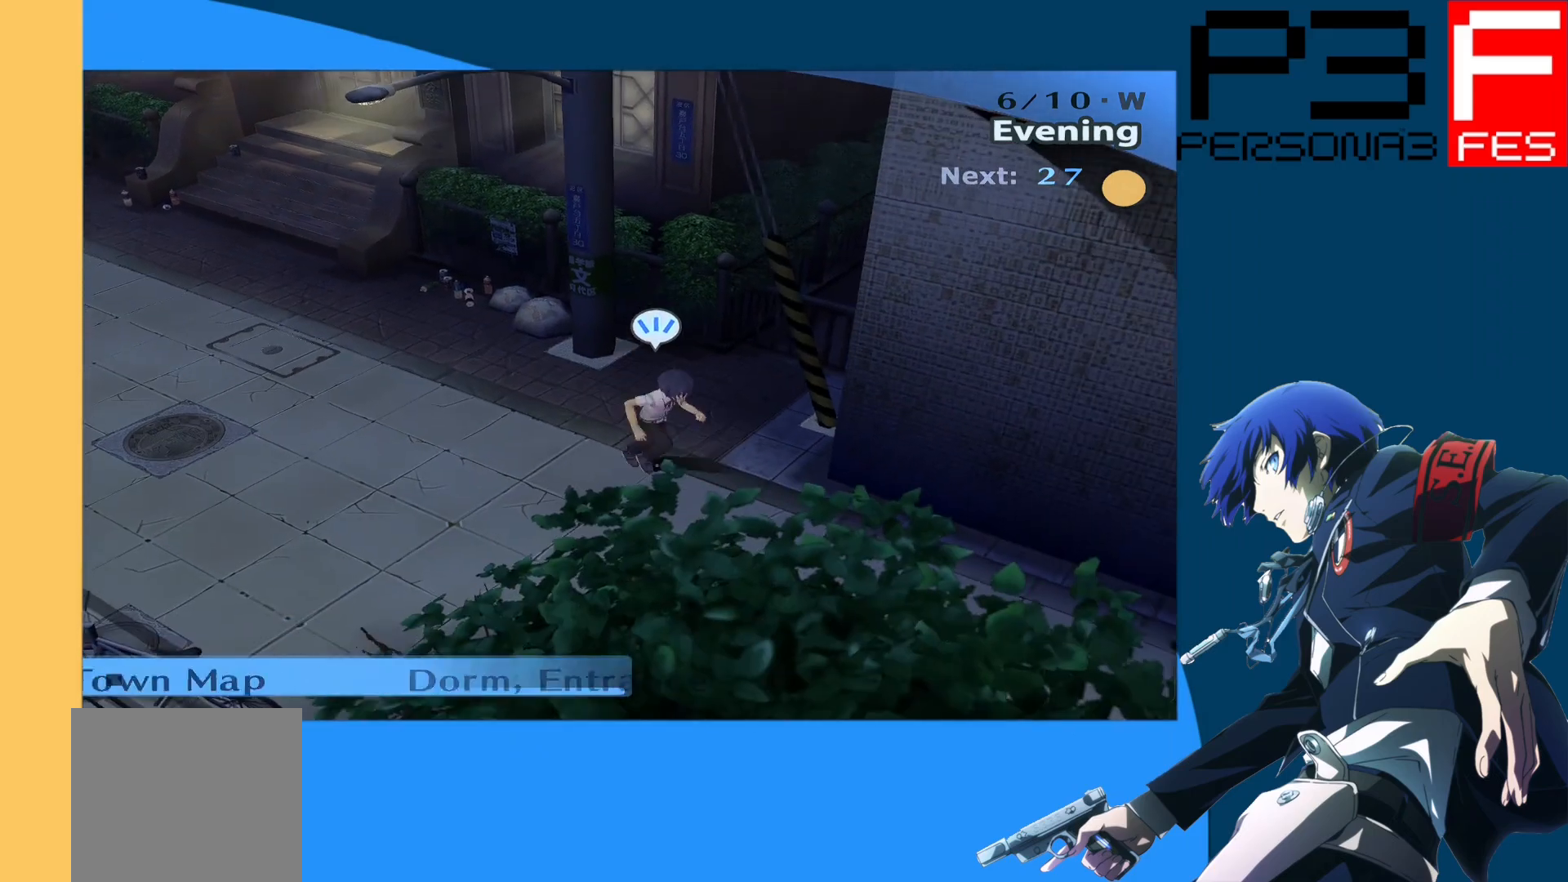
{"buttons": [], "left_stick": "down-right", "right_stick": "center", "events": [[167, "A", "down"], [367, "A", "up"]]}
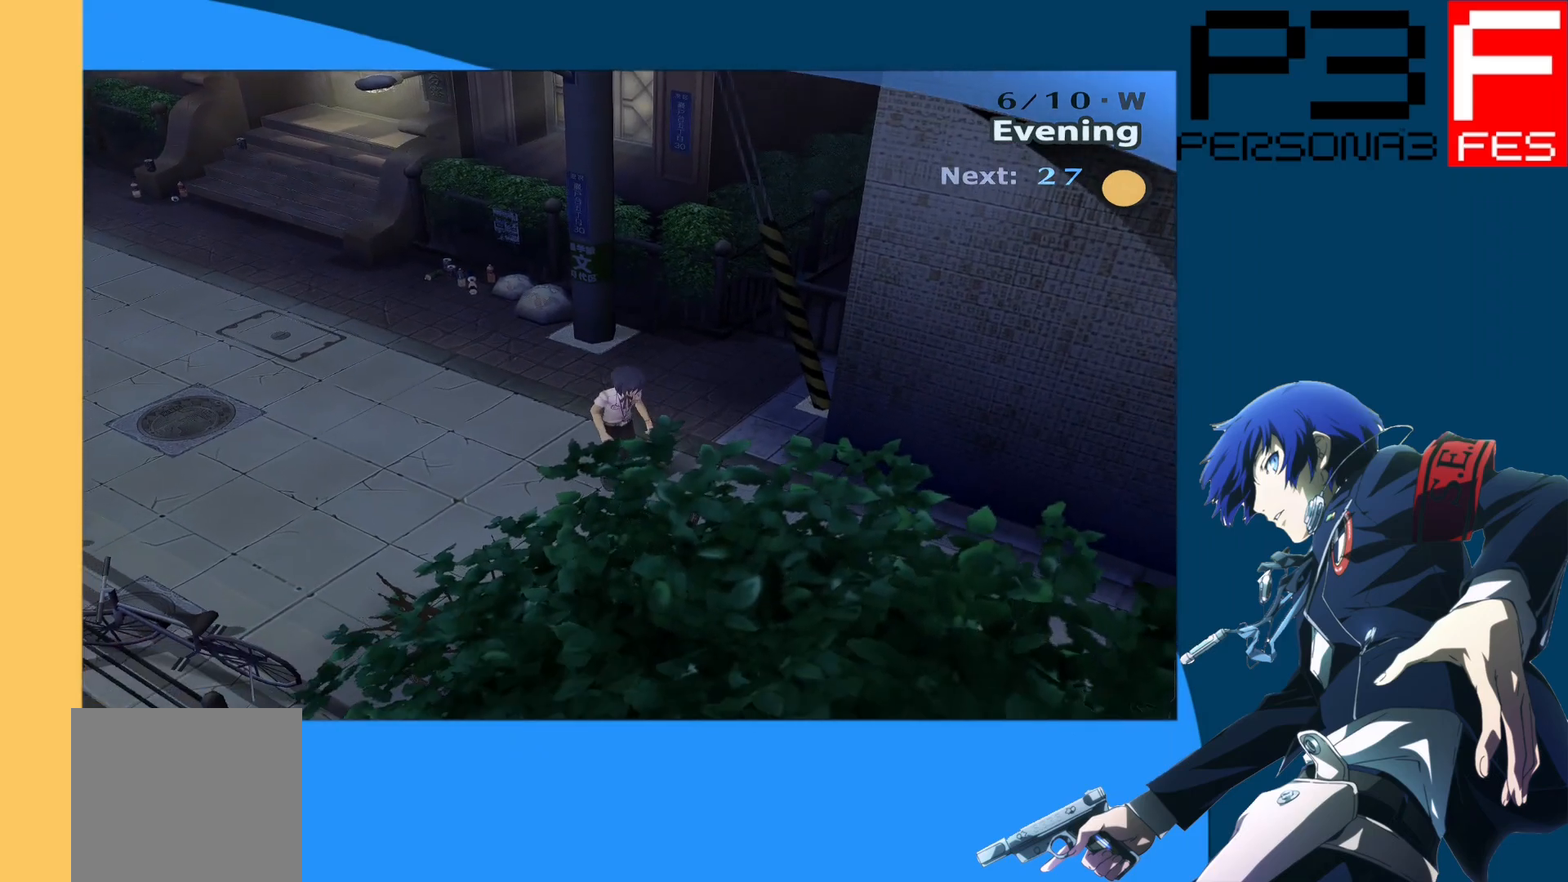
{"buttons": [], "left_stick": "center", "right_stick": "center", "events": [[450, "left_stick", "center"]]}
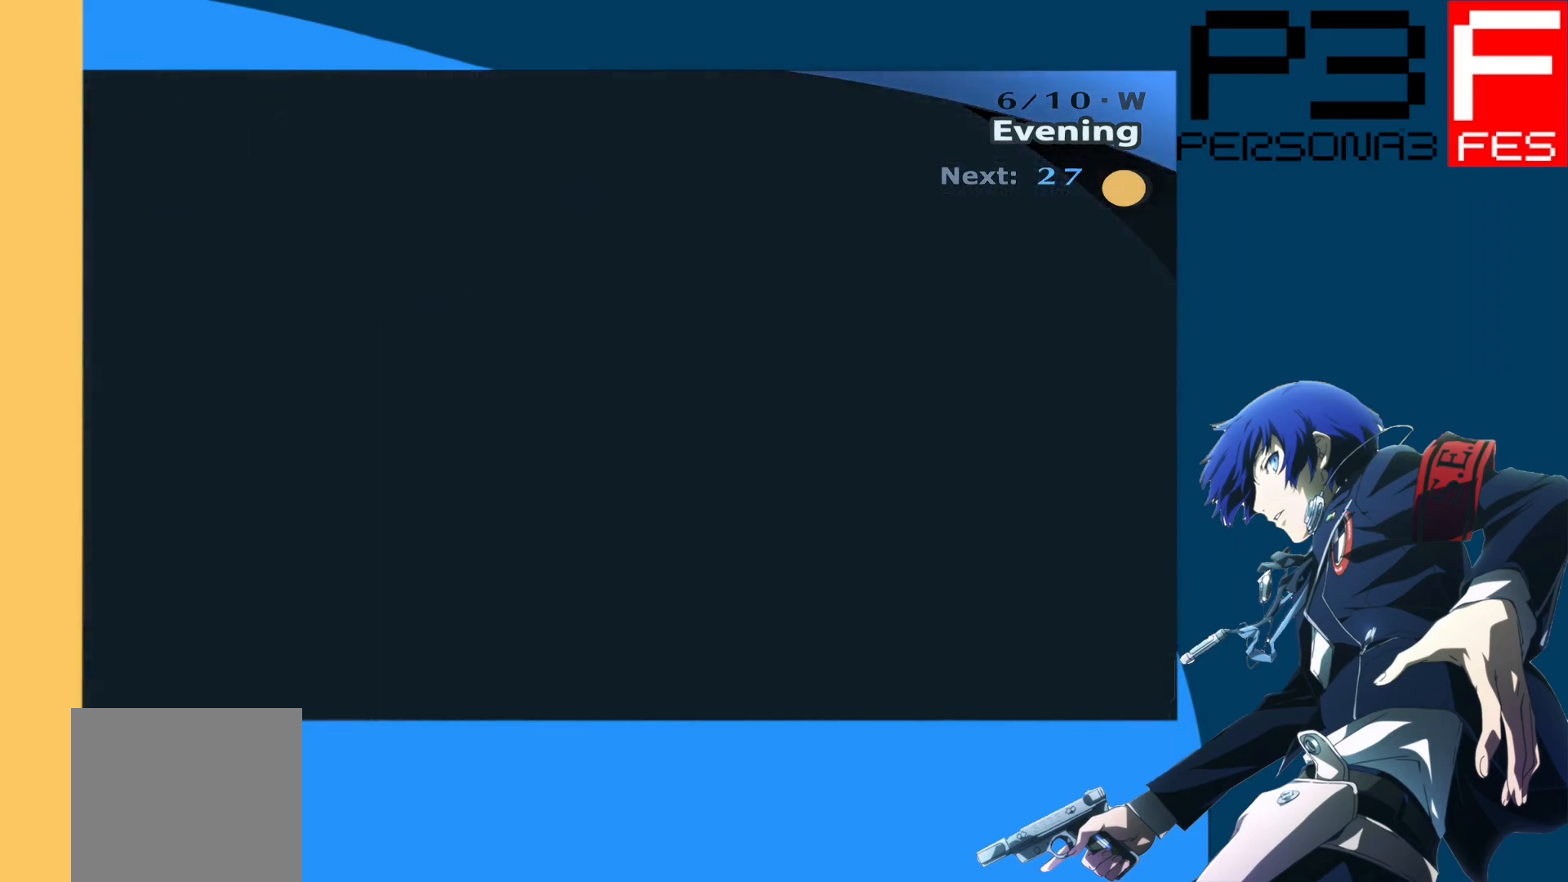
{"buttons": [], "left_stick": "center", "right_stick": "center", "events": []}
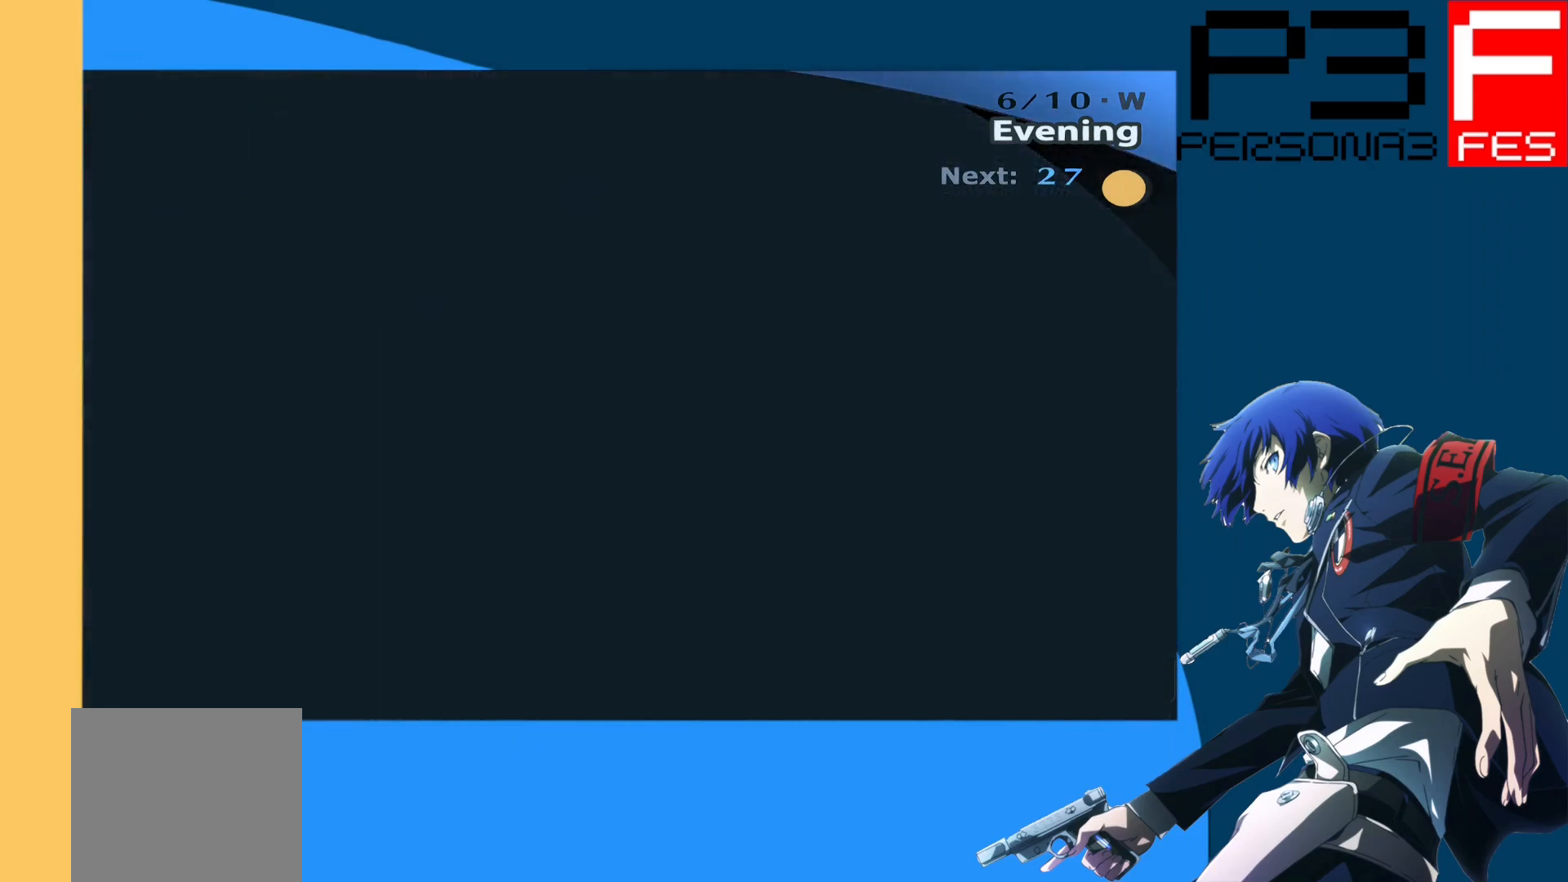
{"buttons": [], "left_stick": "center", "right_stick": "center", "events": []}
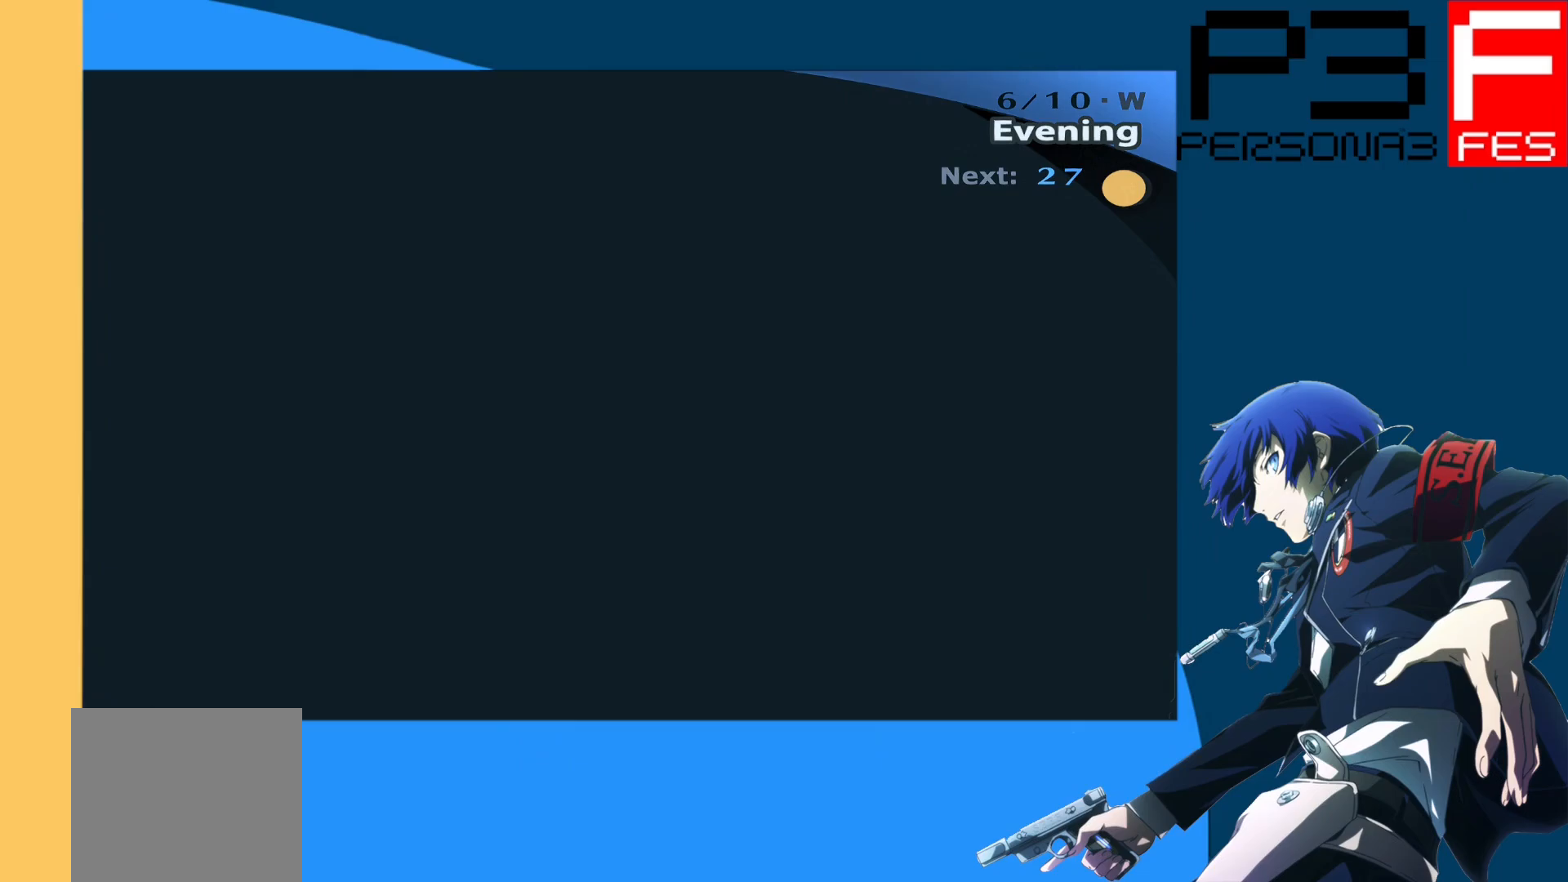
{"buttons": [], "left_stick": "center", "right_stick": "center", "events": []}
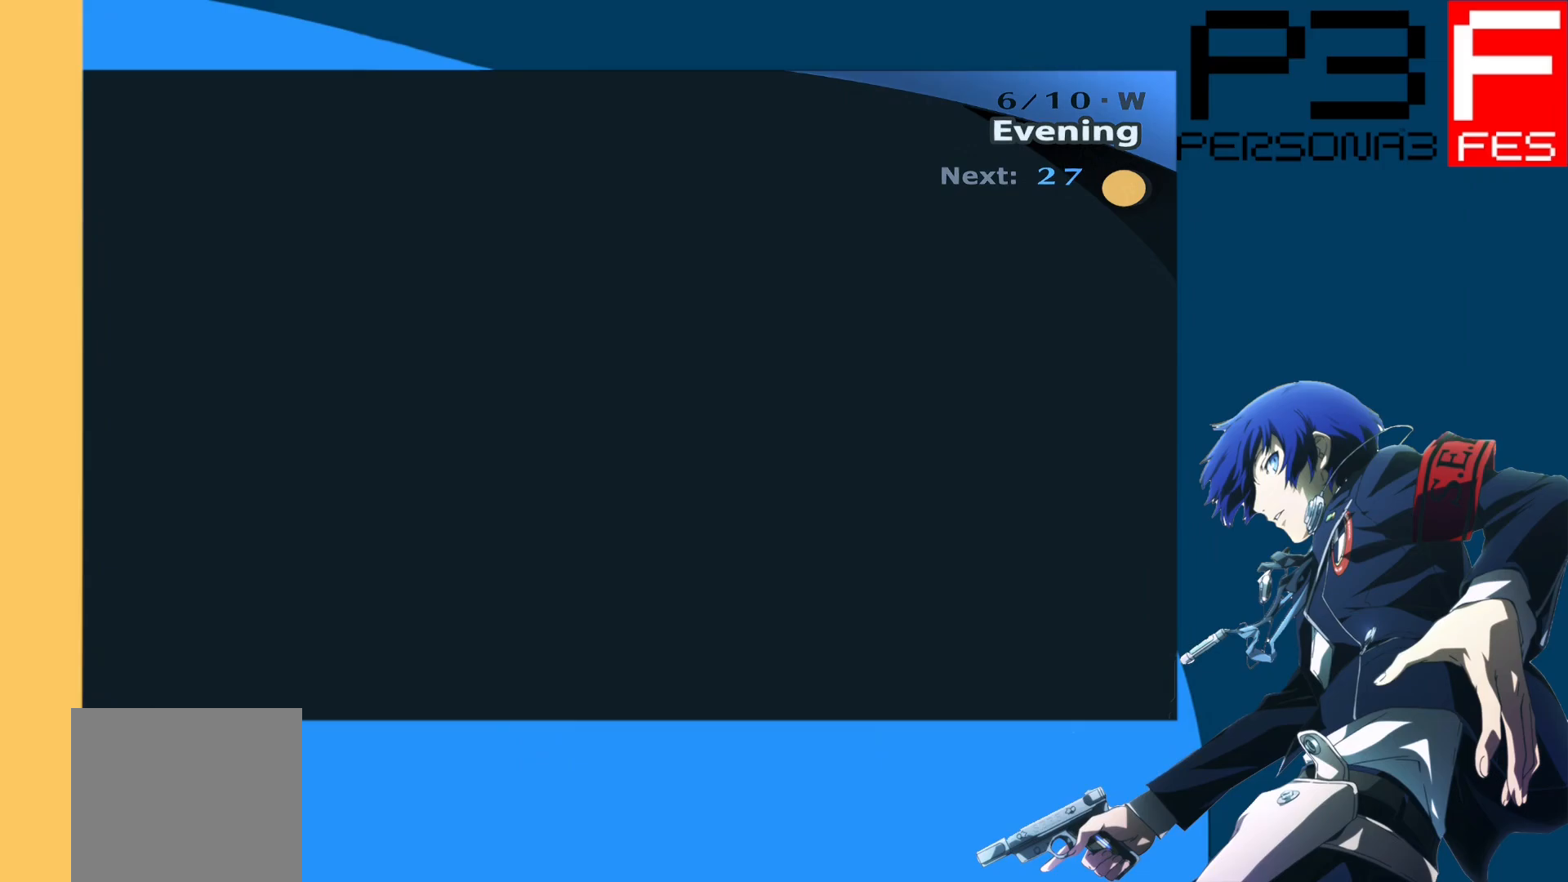
{"buttons": [], "left_stick": "center", "right_stick": "center", "events": []}
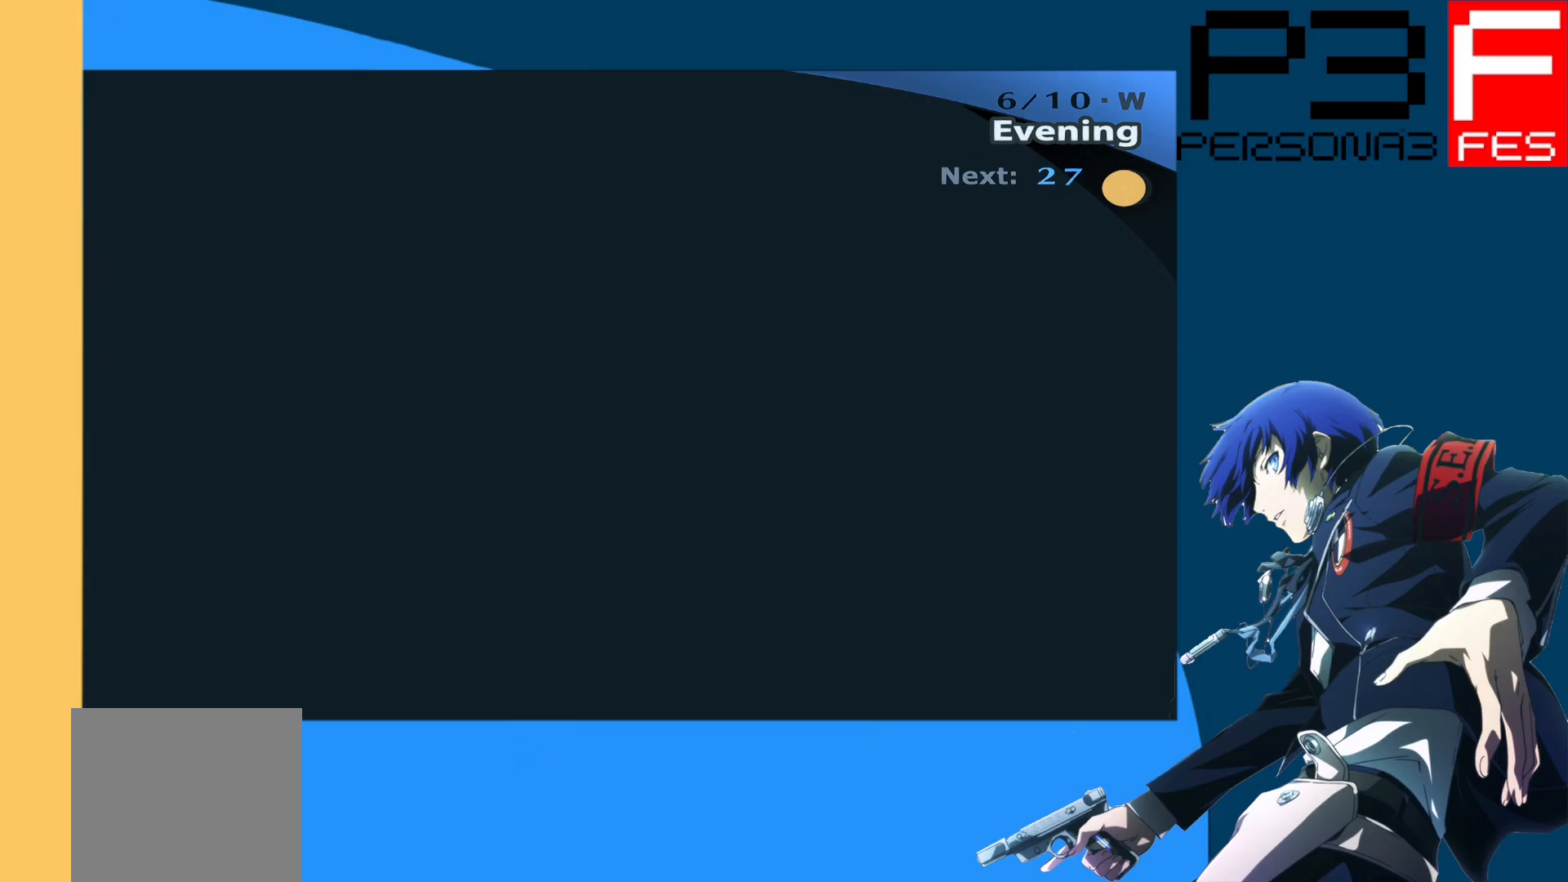
{"buttons": [], "left_stick": "center", "right_stick": "center", "events": []}
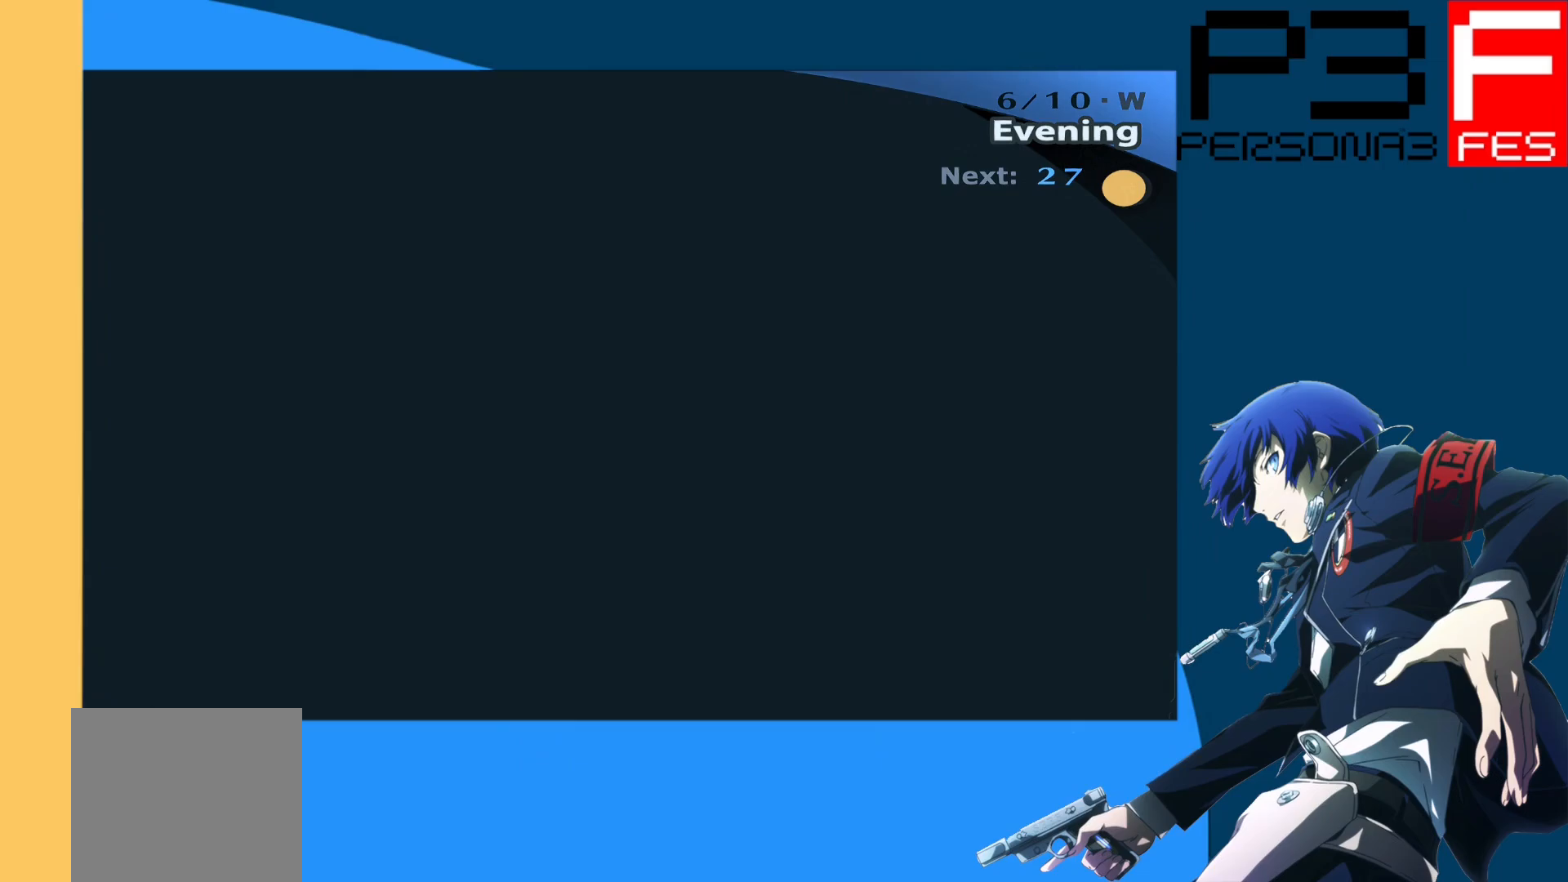
{"buttons": [], "left_stick": "center", "right_stick": "center", "events": []}
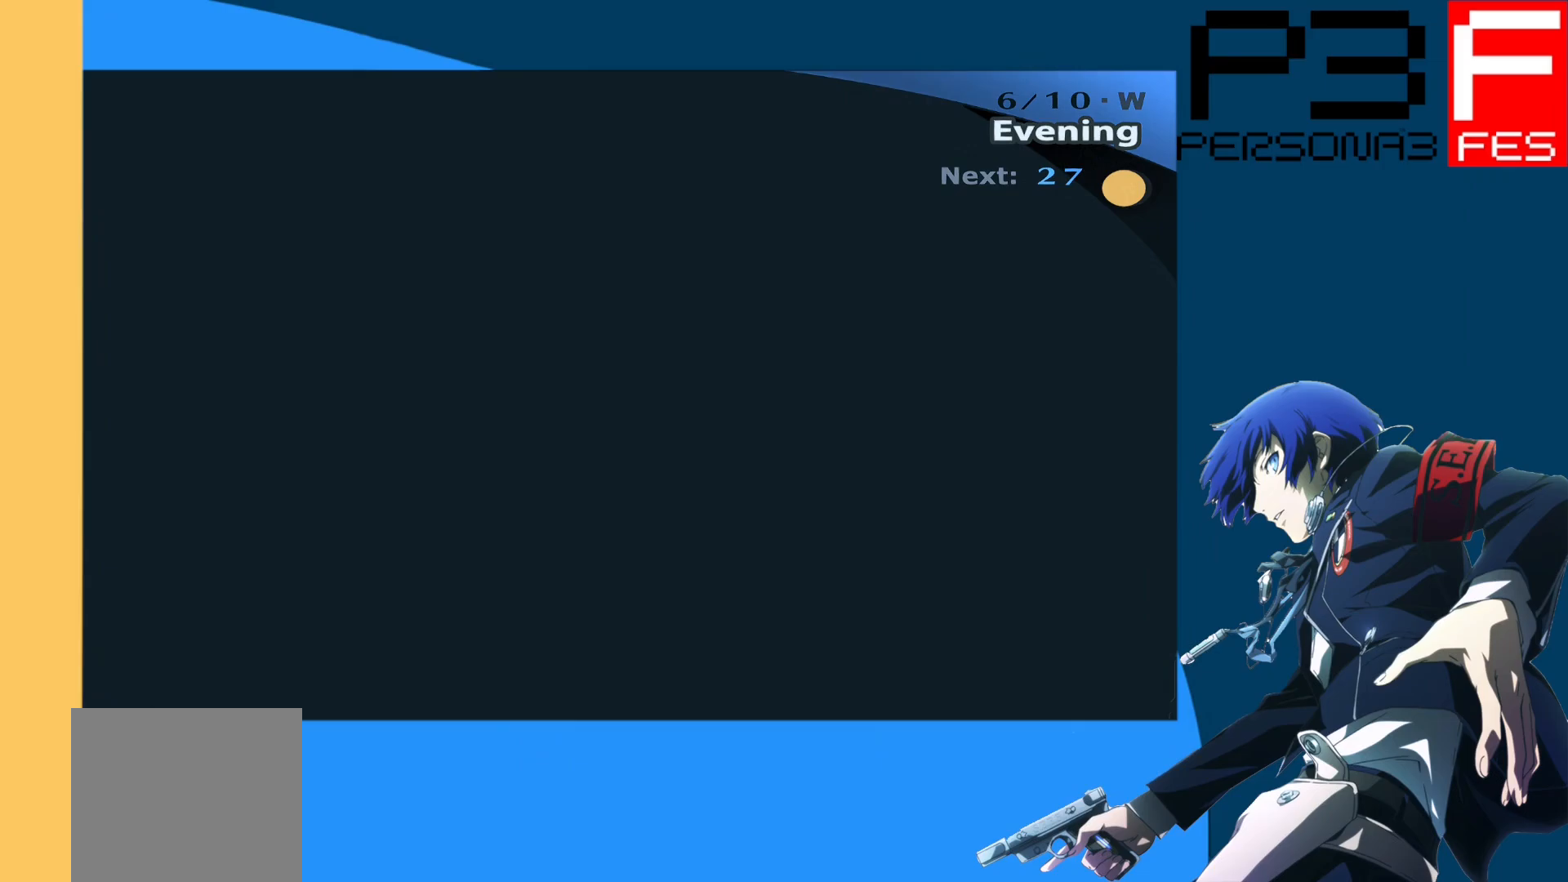
{"buttons": [], "left_stick": "center", "right_stick": "center", "events": []}
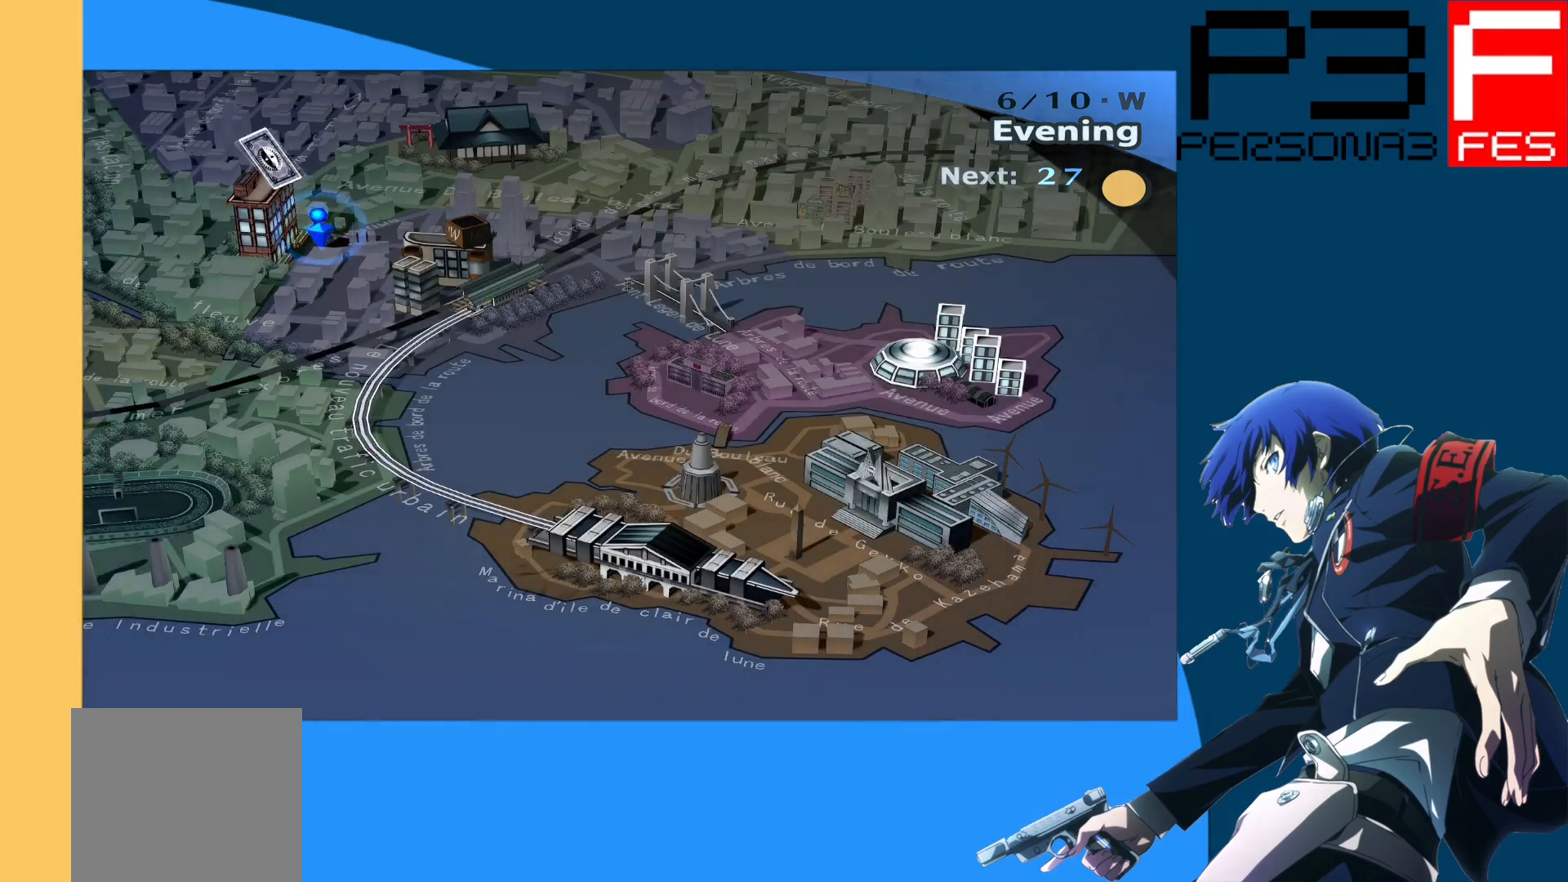
{"buttons": [], "left_stick": "center", "right_stick": "center", "events": []}
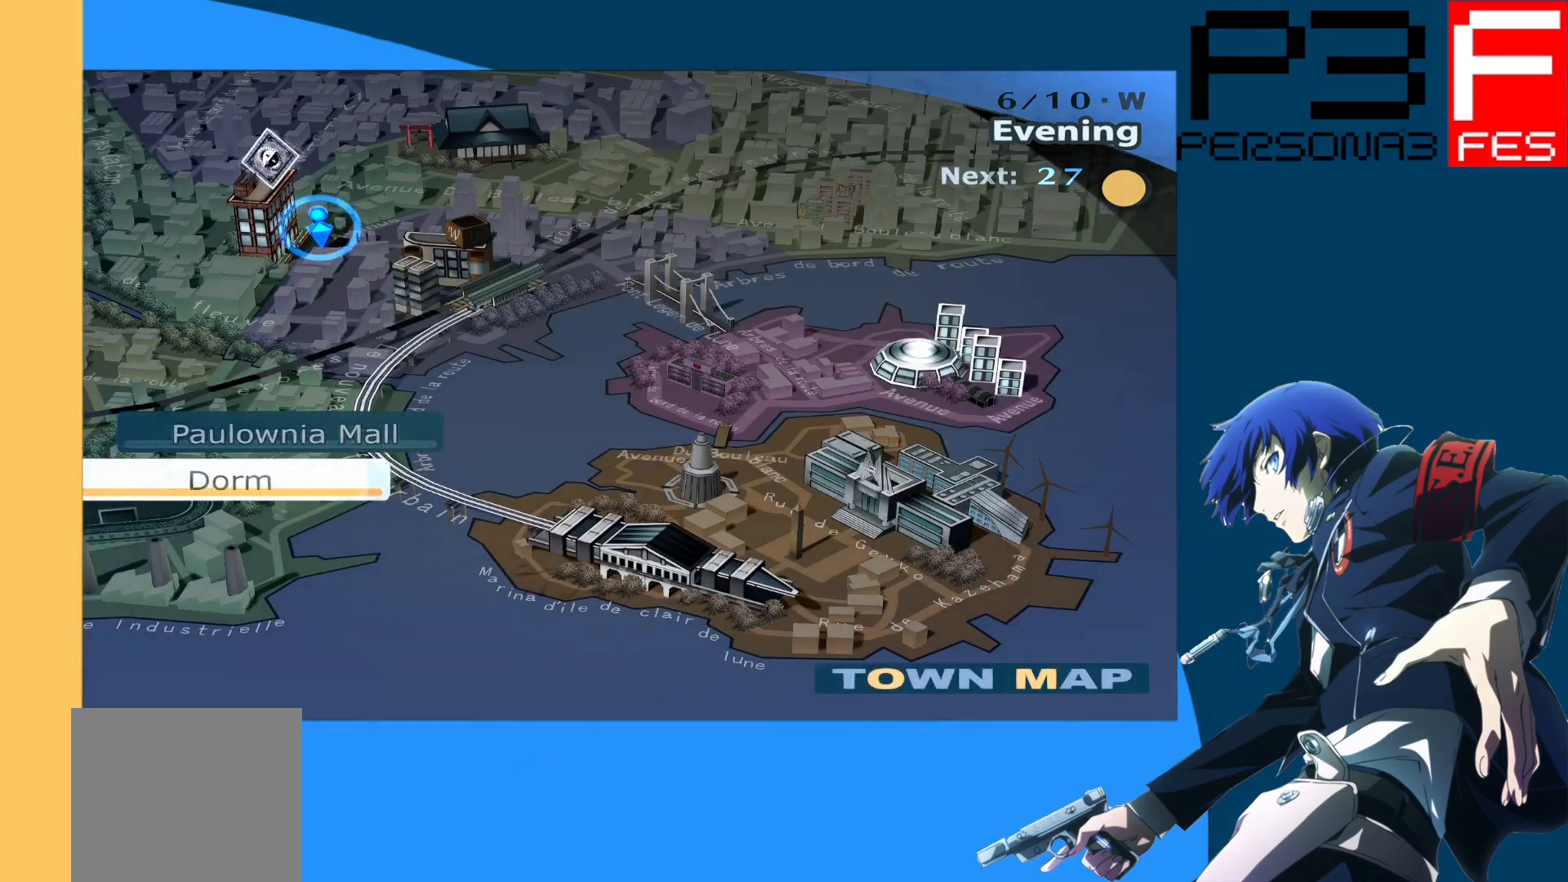
{"buttons": ["DPAD_UP"], "left_stick": "center", "right_stick": "center", "events": [[417, "DPAD_UP", "down"]]}
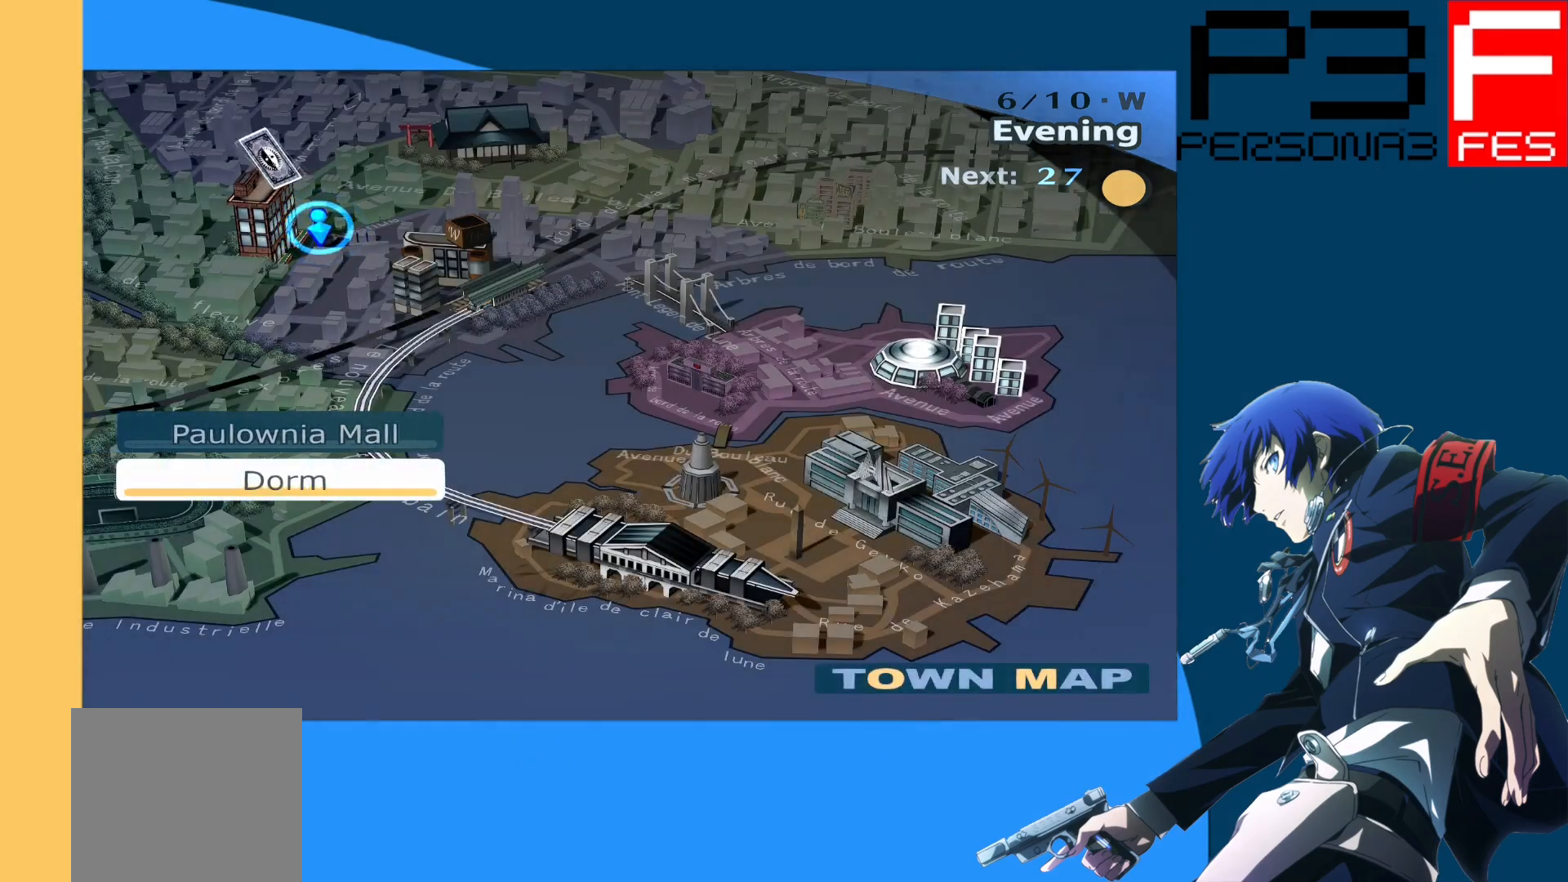
{"buttons": ["A"], "left_stick": "center", "right_stick": "center", "events": [[67, "DPAD_UP", "up"], [367, "A", "down"]]}
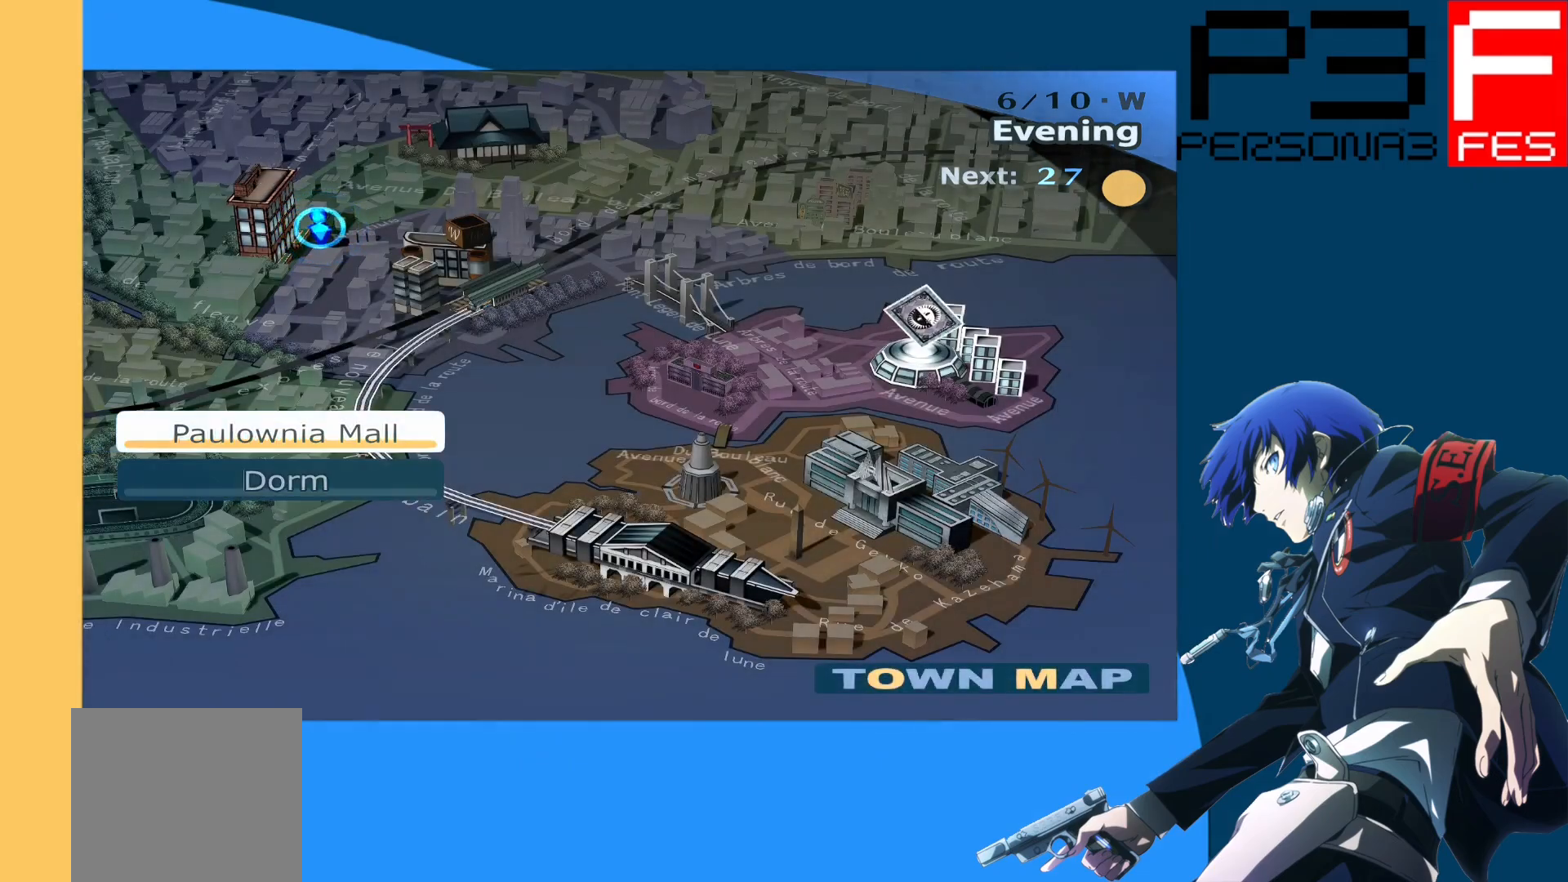
{"buttons": [], "left_stick": "center", "right_stick": "center", "events": [[83, "A", "up"]]}